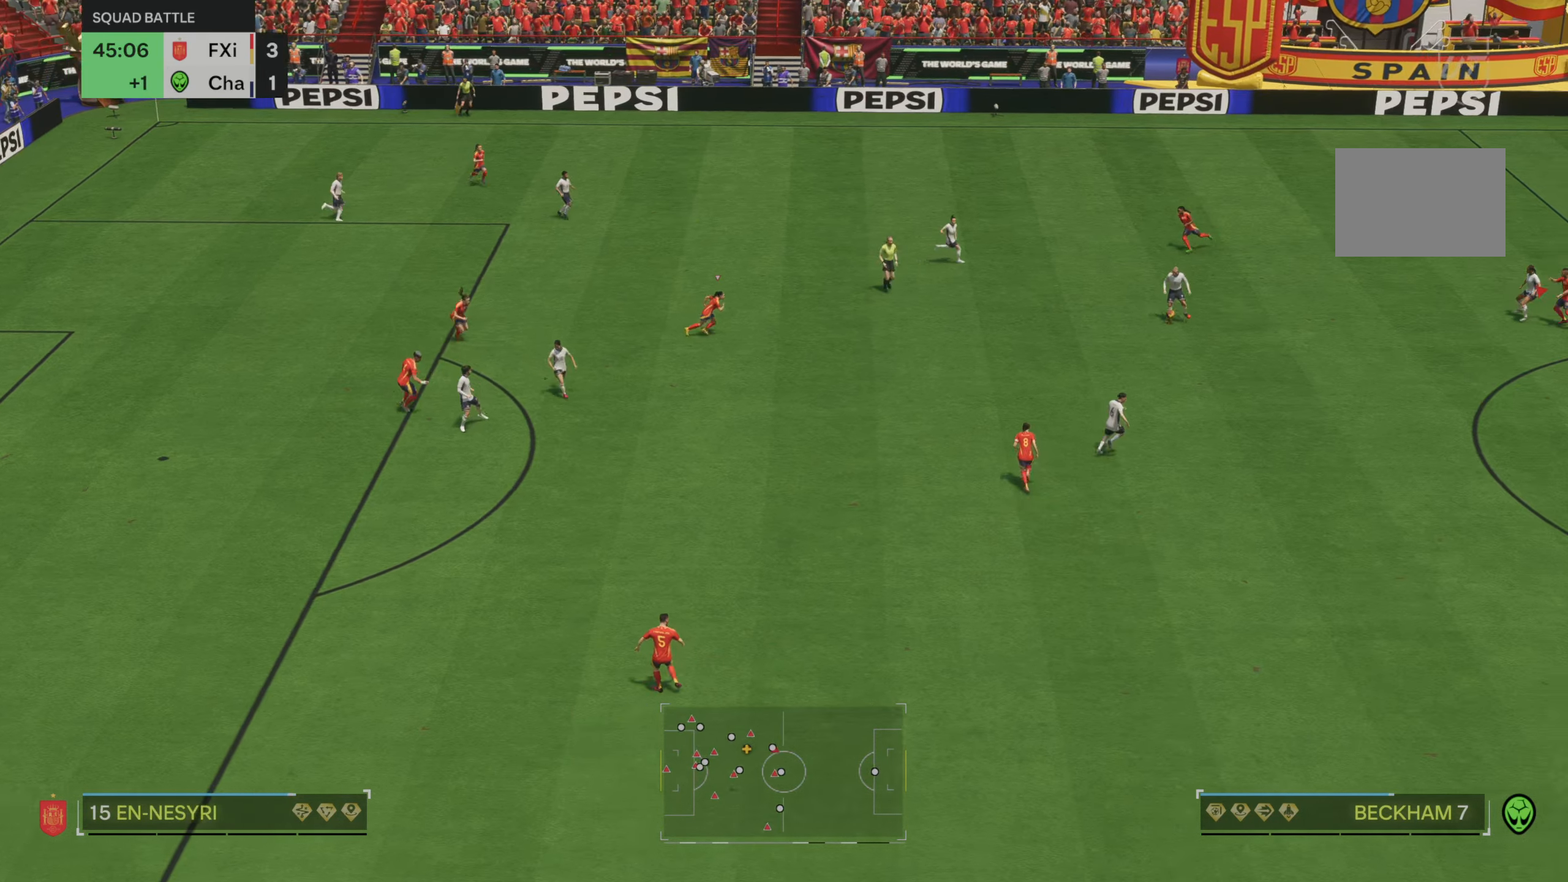
Gameplay with a controller (Xbox layout); each line is a JSON object with the inputs held at the frame after it. "events" lists button and stick changes between this image and that frame as [ms after this image, input, new state], when the widget could be followed in between. Not read: L2 L3 R3.
{"buttons": [], "left_stick": "center", "right_stick": "center", "events": [[333, "DPAD_DOWN", "down"], [367, "DPAD_DOWN", "up"], [450, "DPAD_DOWN", "down"], [483, "DPAD_DOWN", "up"]]}
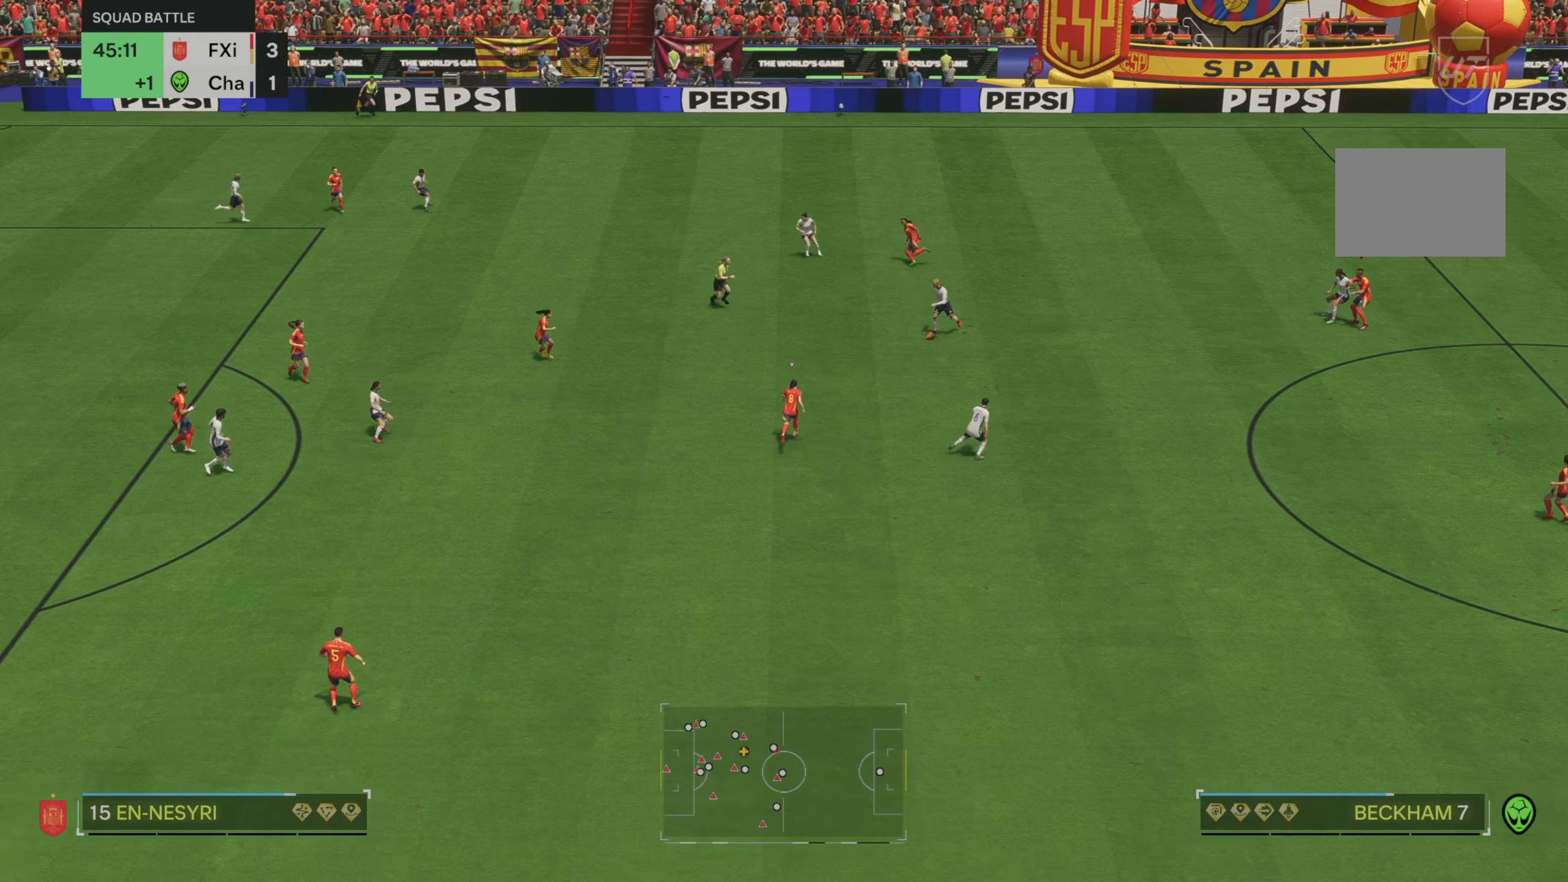
{"buttons": [], "left_stick": "center", "right_stick": "center", "events": []}
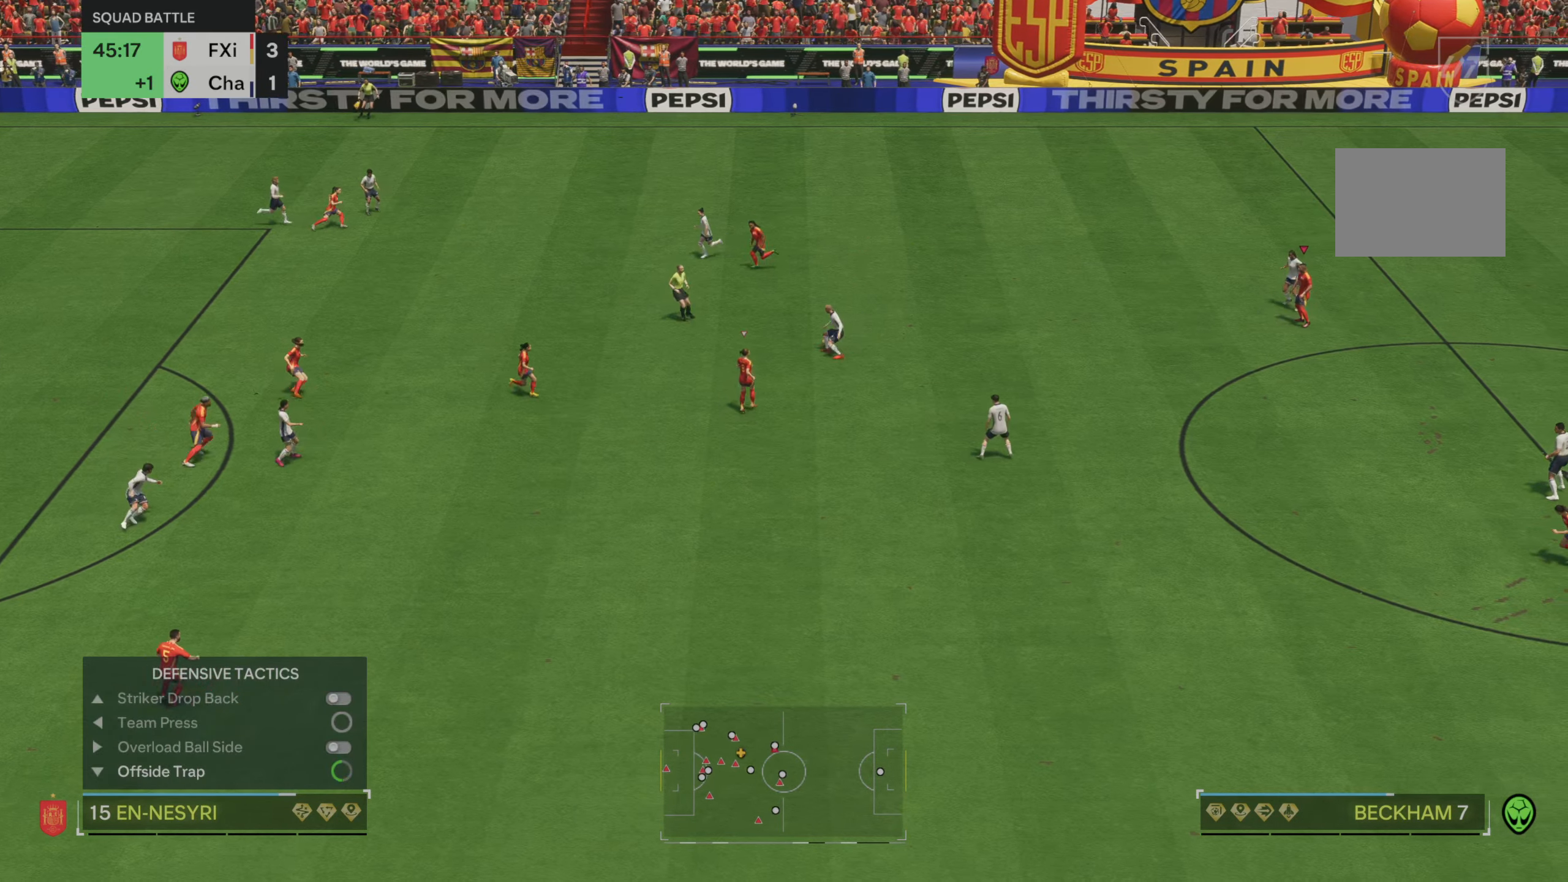
{"buttons": [], "left_stick": "up-left", "right_stick": "center", "events": [[183, "left_stick", "up"], [300, "left_stick", "up-left"]]}
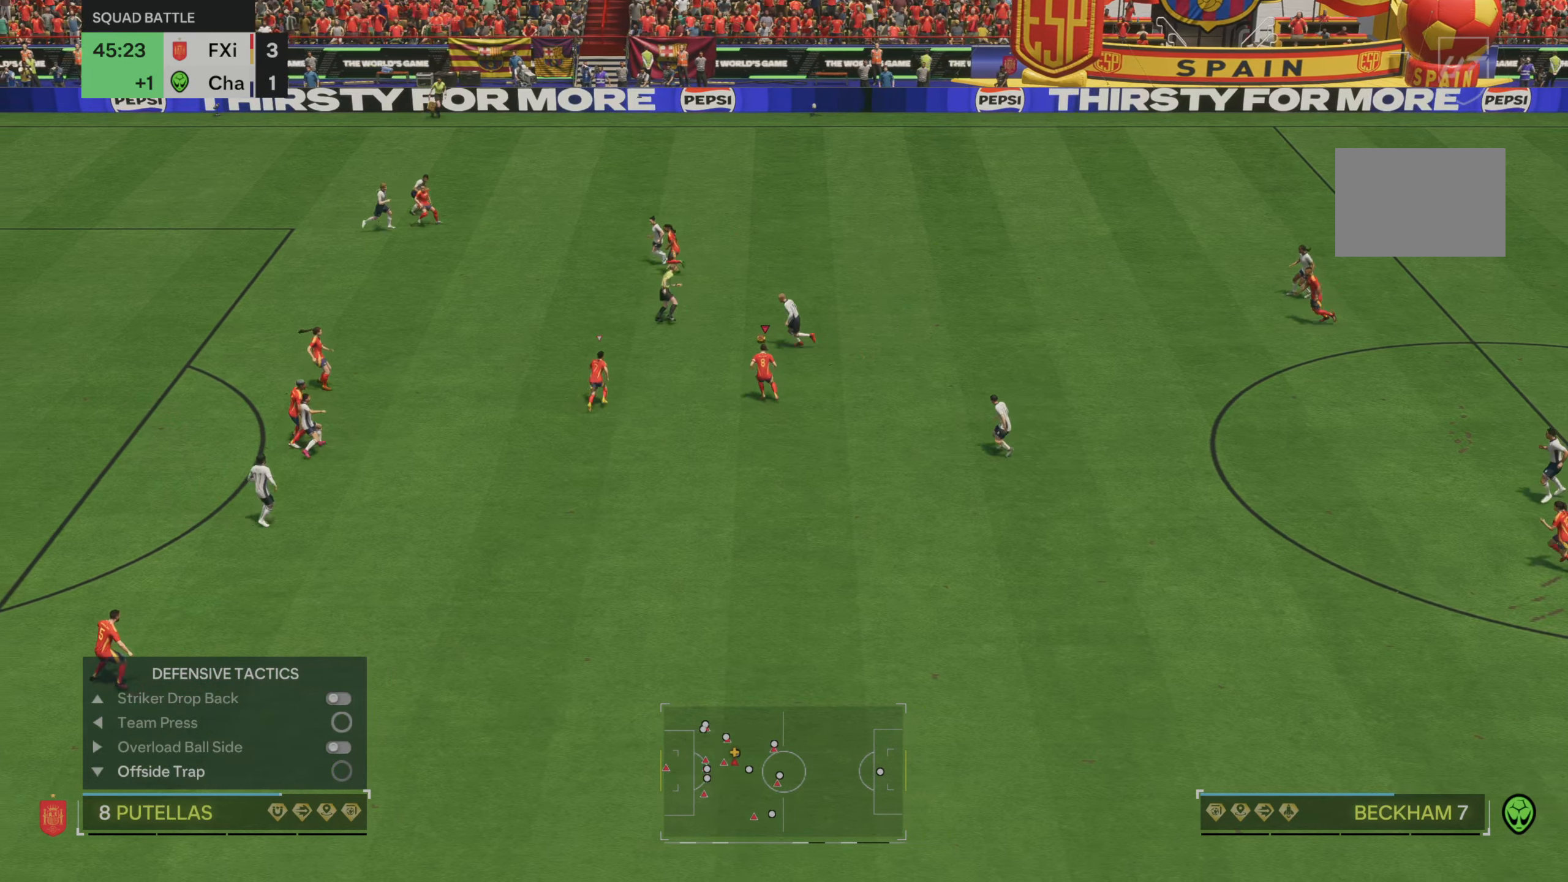
{"buttons": [], "left_stick": "up-left", "right_stick": "center", "events": []}
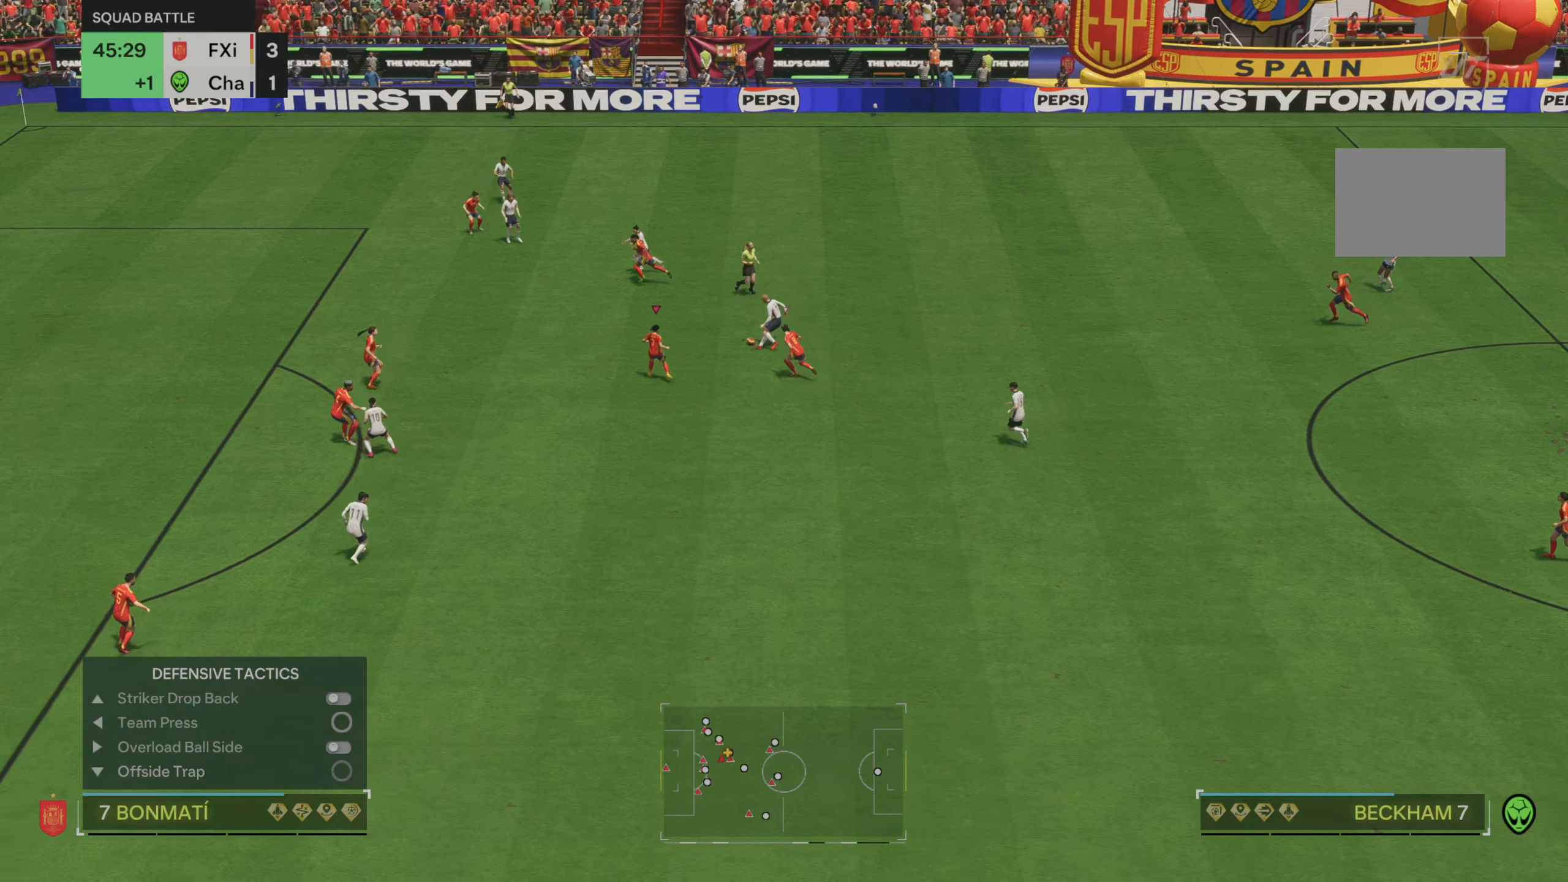
{"buttons": [], "left_stick": "up", "right_stick": "center", "events": [[100, "left_stick", "up"], [233, "B", "down"], [350, "B", "up"]]}
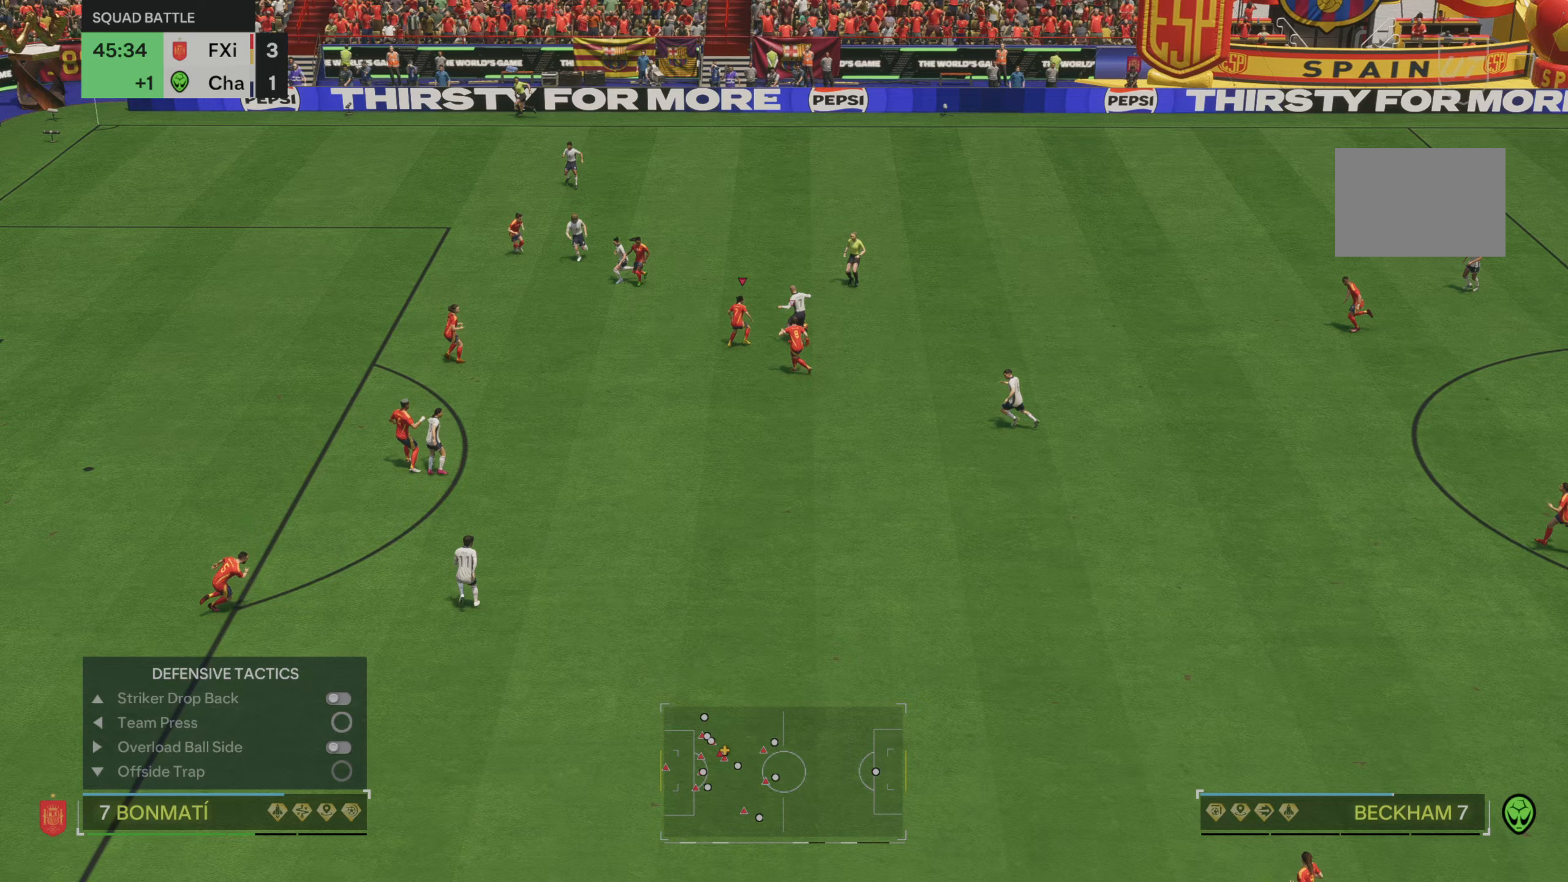
{"buttons": [], "left_stick": "center", "right_stick": "center", "events": [[117, "left_stick", "center"]]}
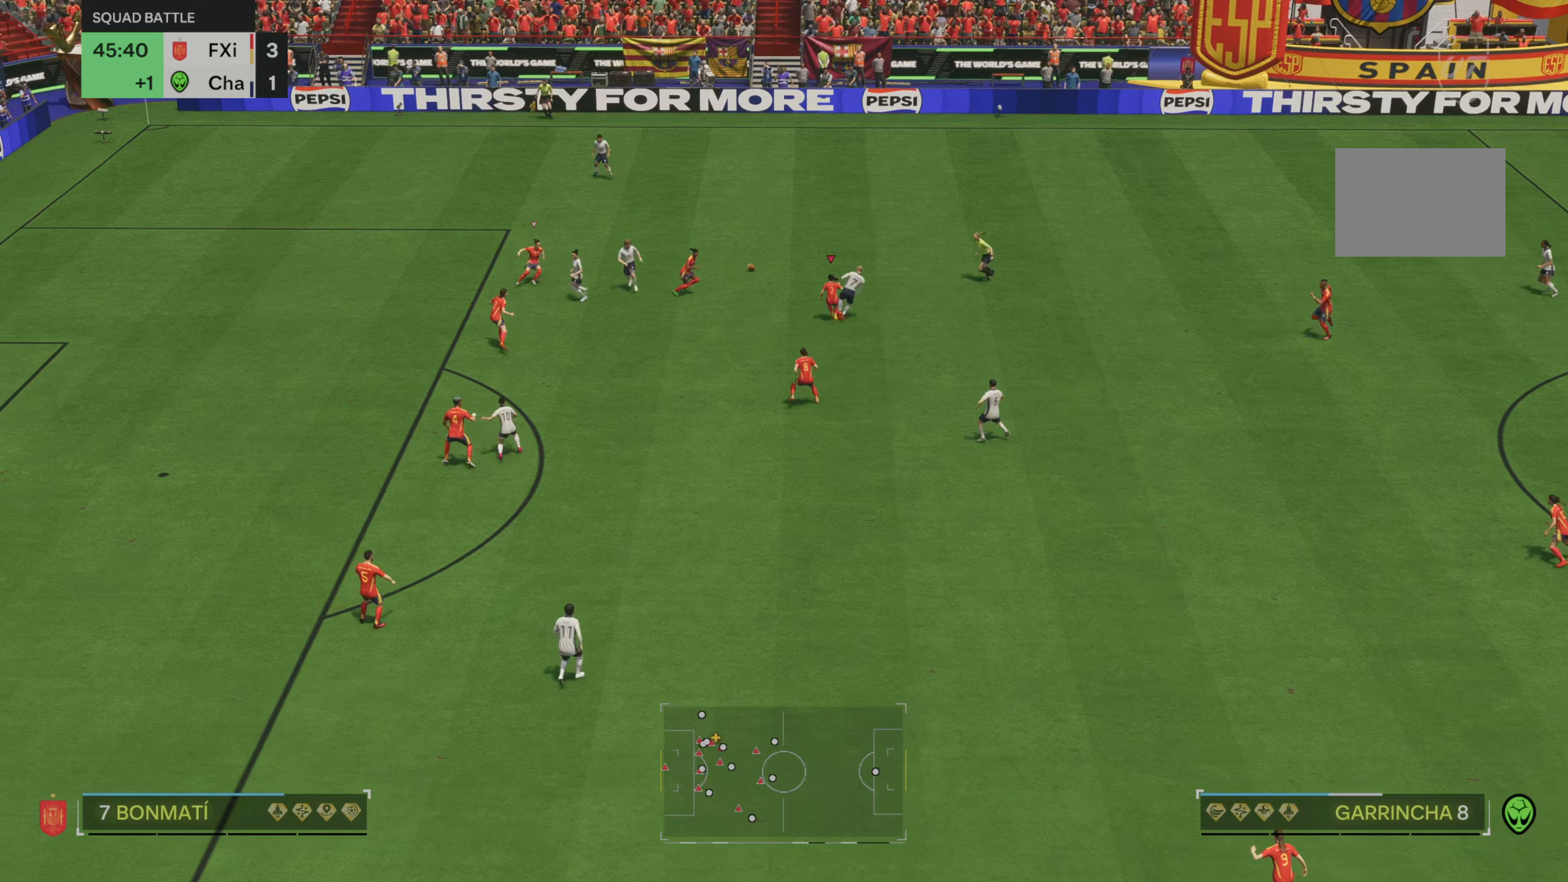
{"buttons": [], "left_stick": "up", "right_stick": "center", "events": [[67, "left_stick", "left"], [150, "left_stick", "up-left"], [400, "left_stick", "up"]]}
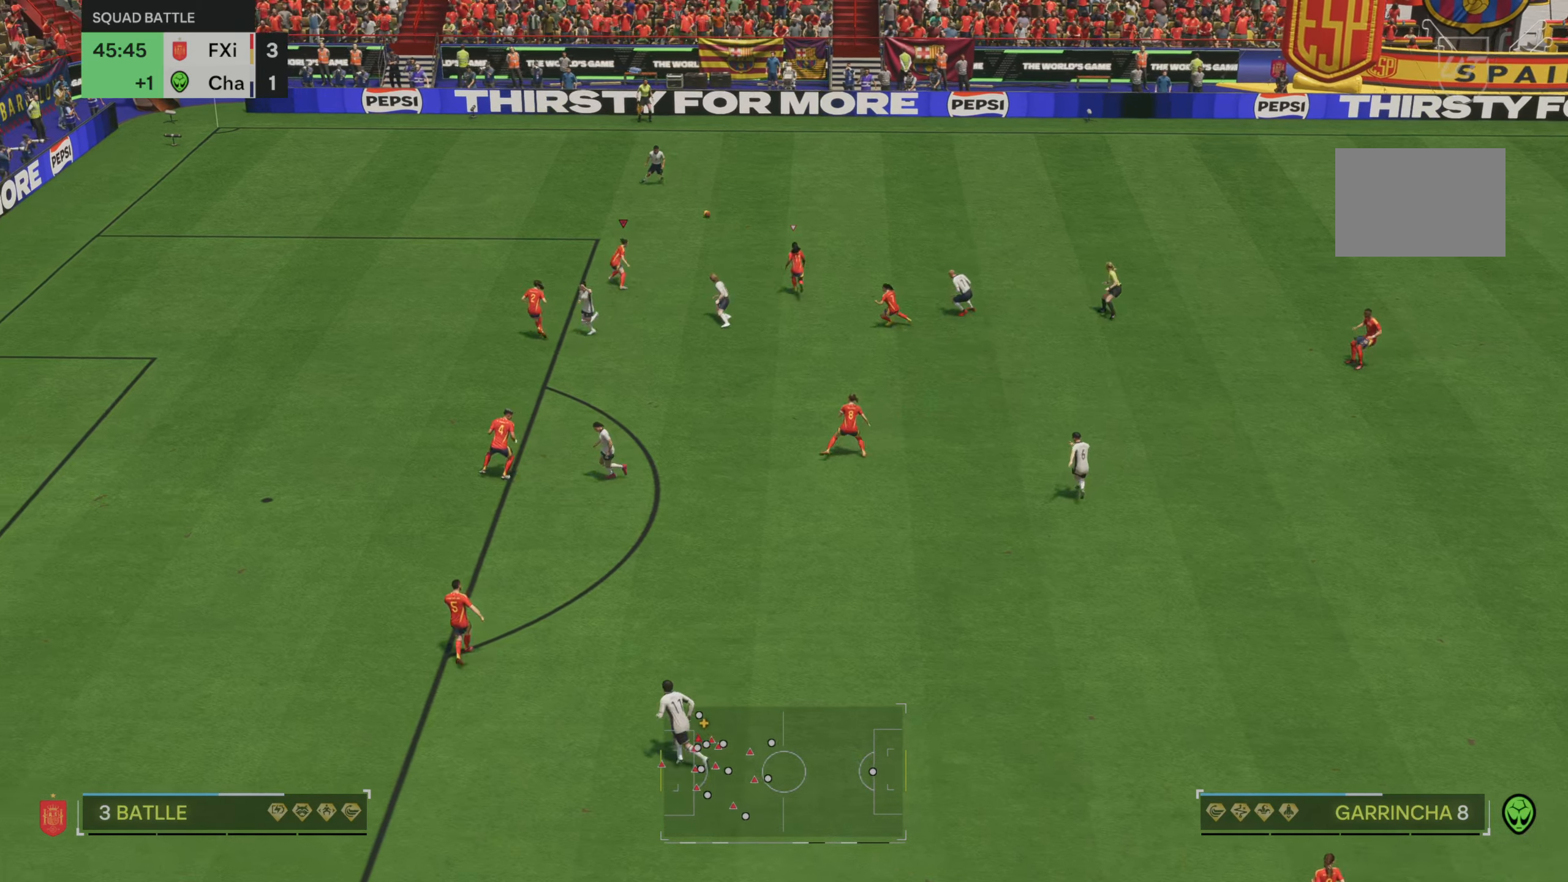
{"buttons": ["R2"], "left_stick": "up", "right_stick": "center", "events": [[17, "R2", "down"]]}
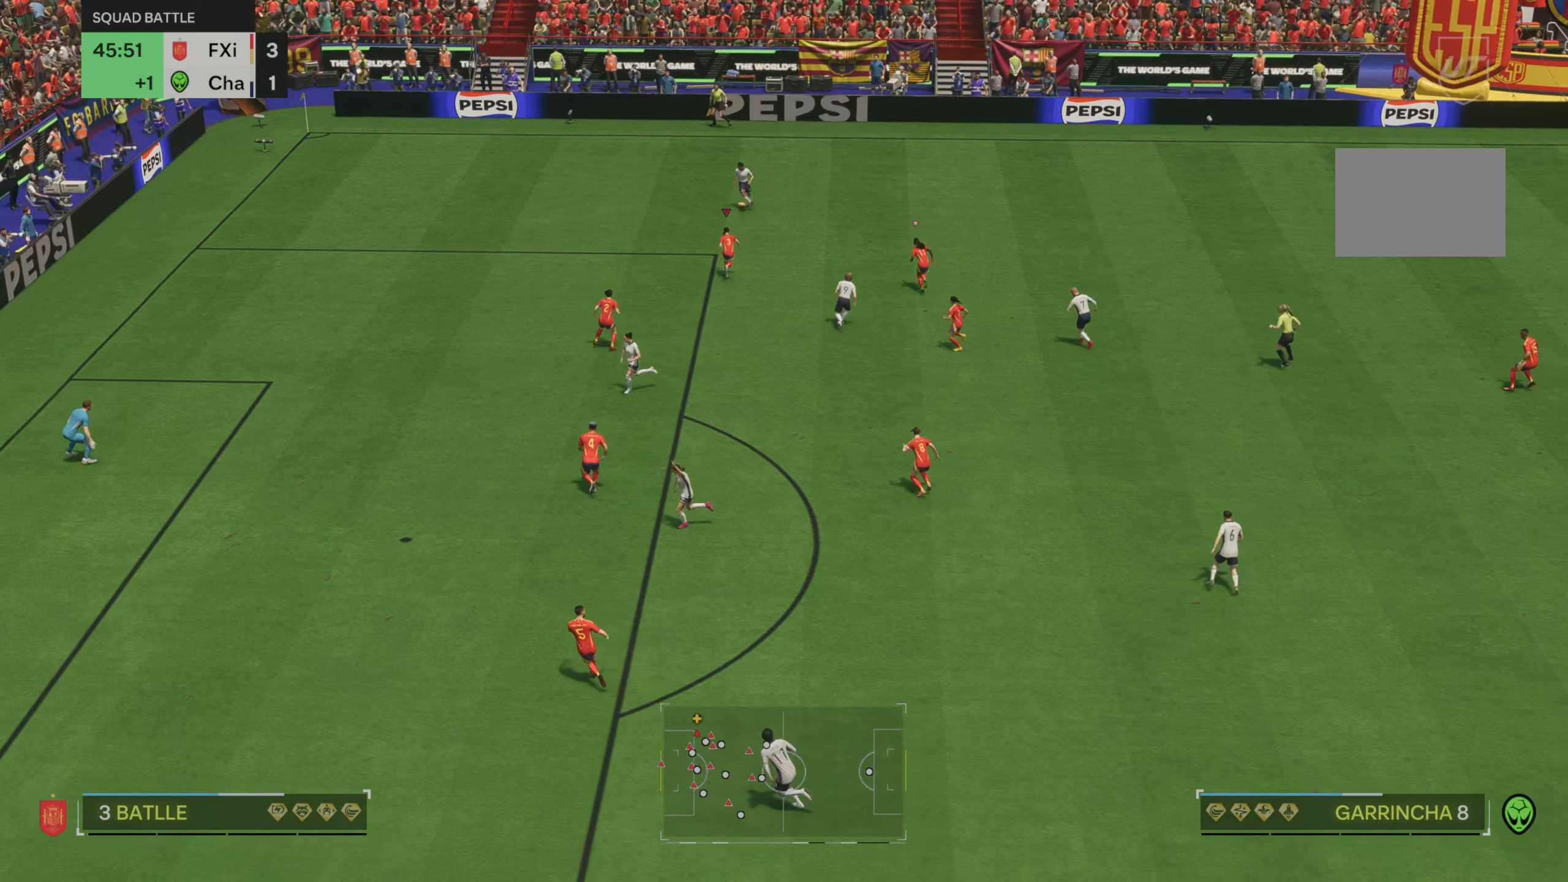
{"buttons": ["R2"], "left_stick": "up-left", "right_stick": "center", "events": [[300, "left_stick", "up-left"]]}
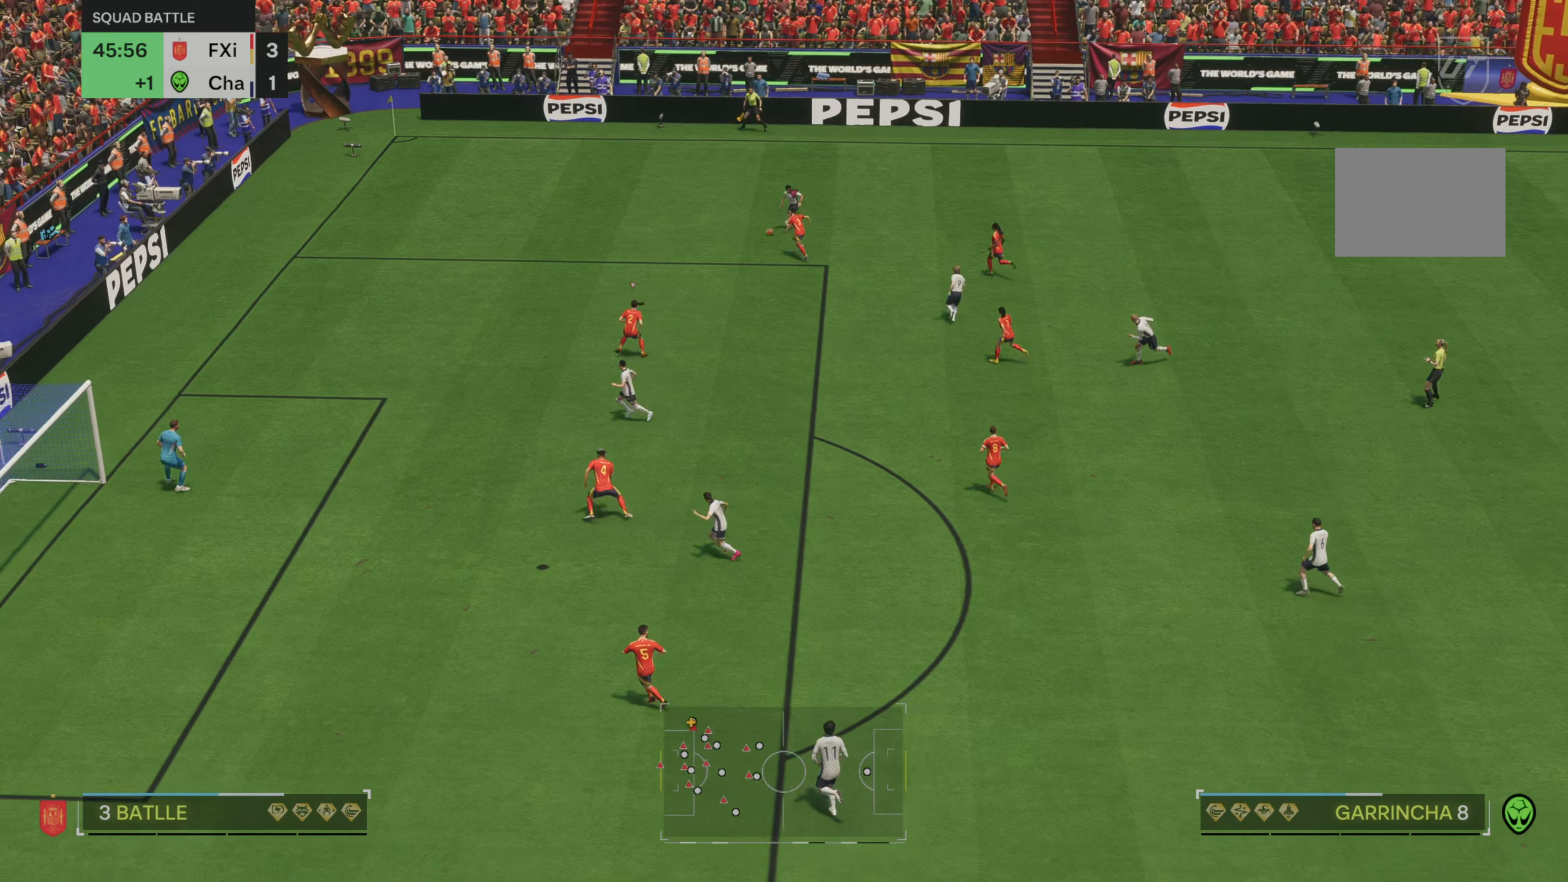
{"buttons": ["R2"], "left_stick": "up-left", "right_stick": "center", "events": [[50, "B", "down"], [200, "B", "up"]]}
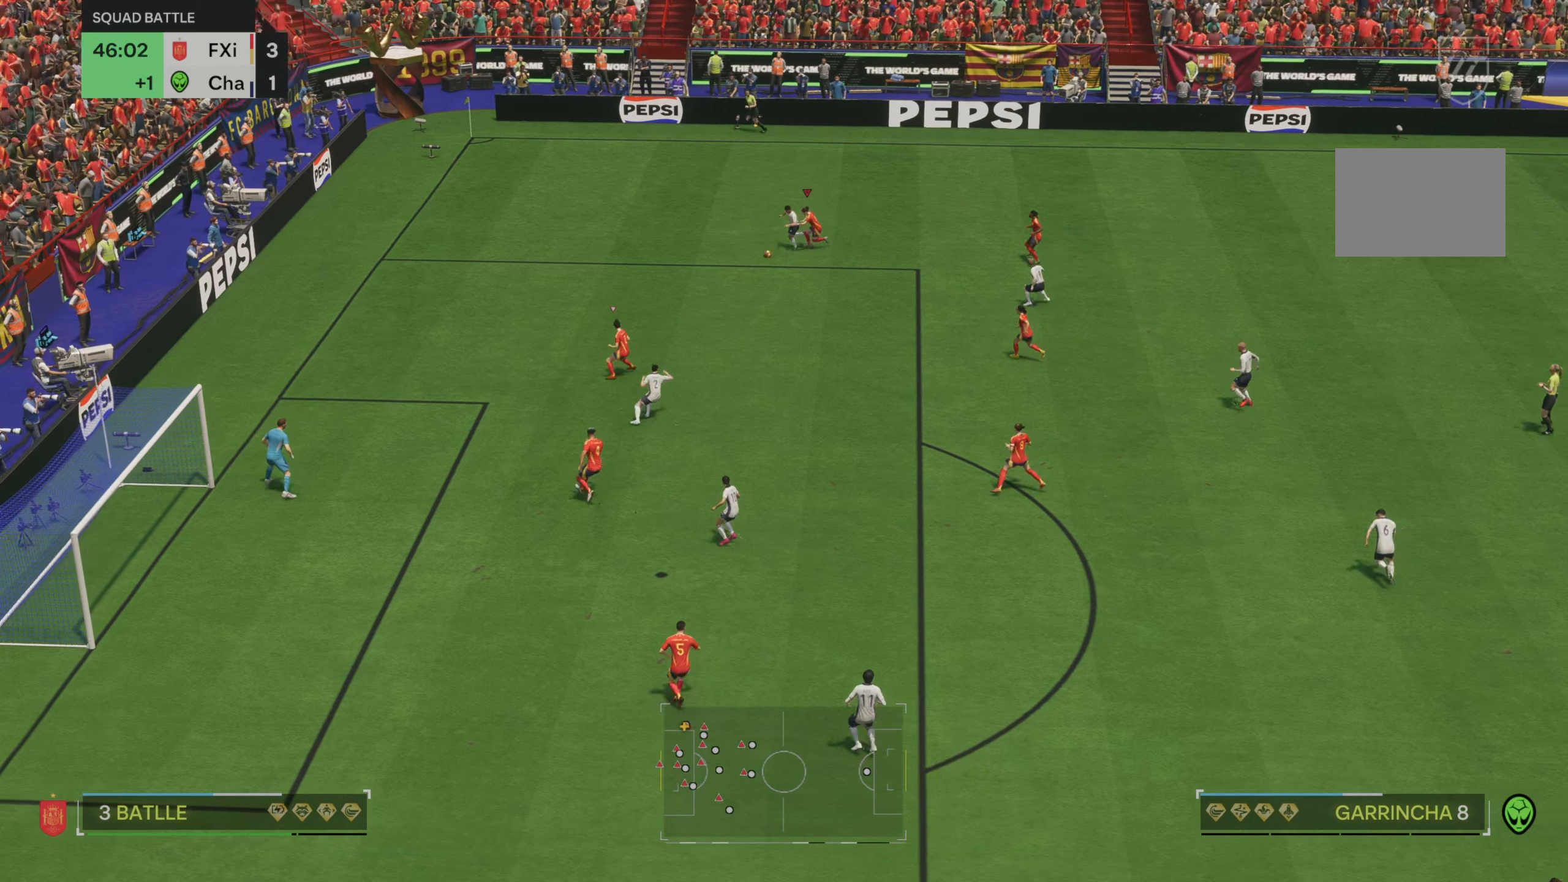
{"buttons": [], "left_stick": "center", "right_stick": "center", "events": [[233, "left_stick", "left"], [367, "R2", "up"], [433, "left_stick", "center"]]}
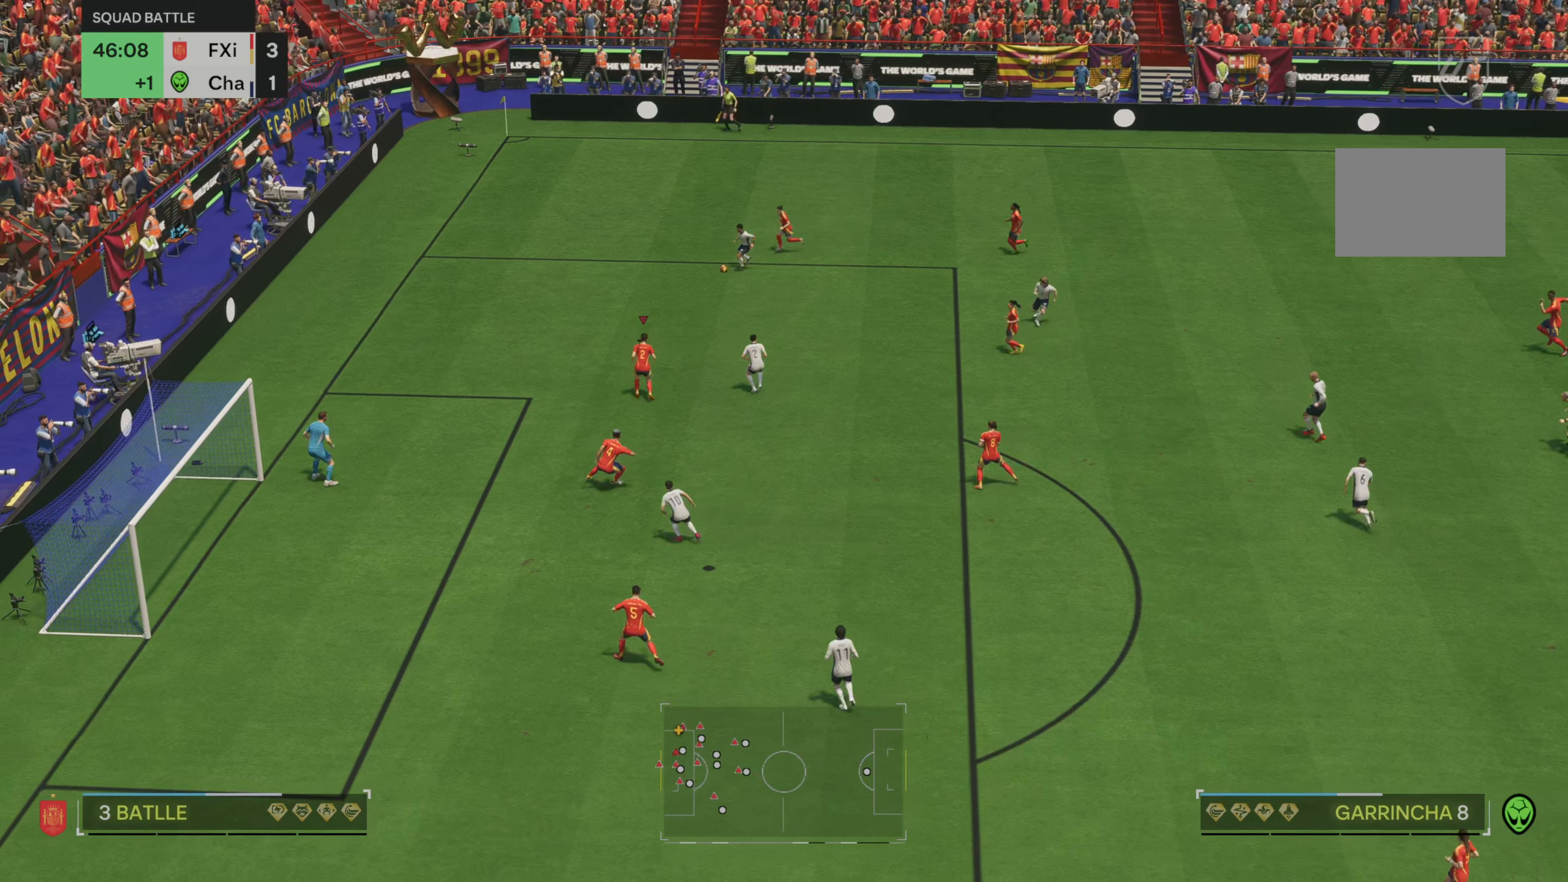
{"buttons": ["R2"], "left_stick": "up-left", "right_stick": "center", "events": [[33, "left_stick", "up-right"], [317, "left_stick", "up-left"], [367, "R2", "down"]]}
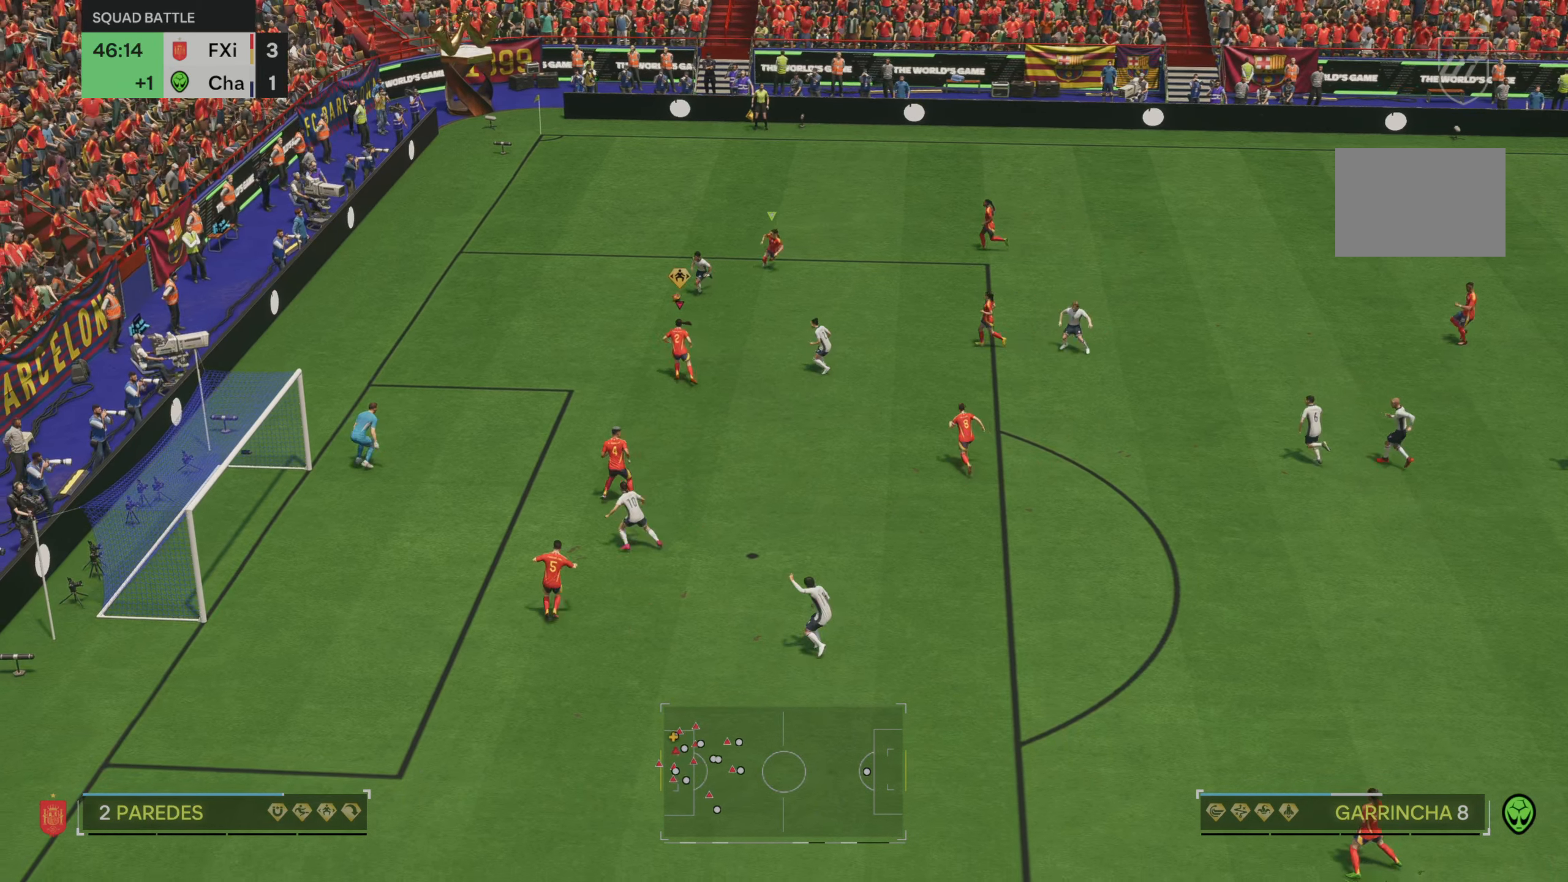
{"buttons": ["R2"], "left_stick": "up-left", "right_stick": "center", "events": []}
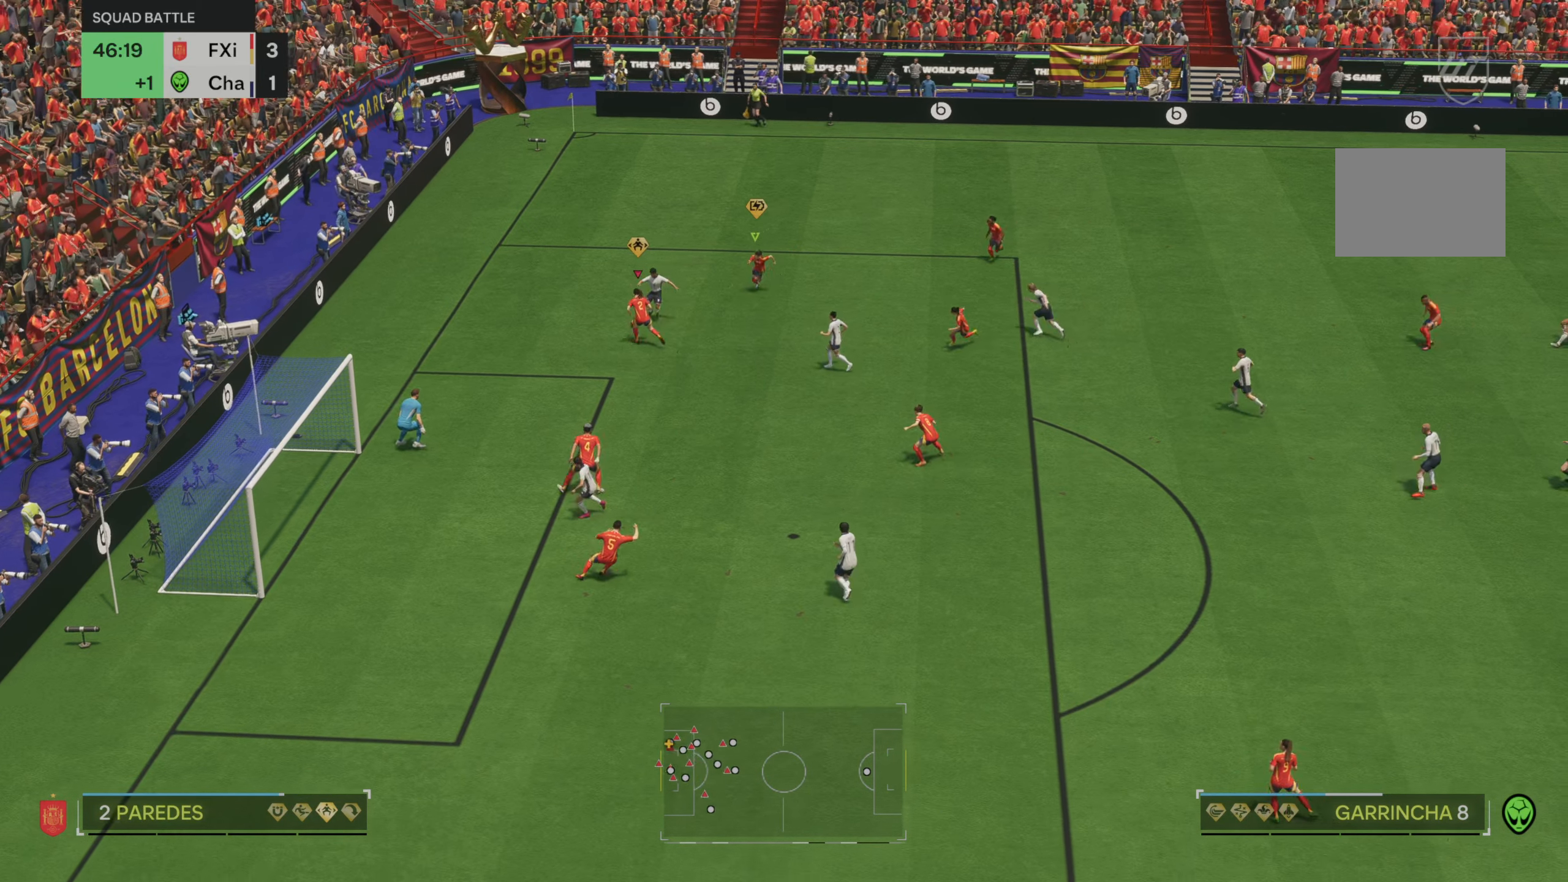
{"buttons": ["R2"], "left_stick": "up-right", "right_stick": "center"}
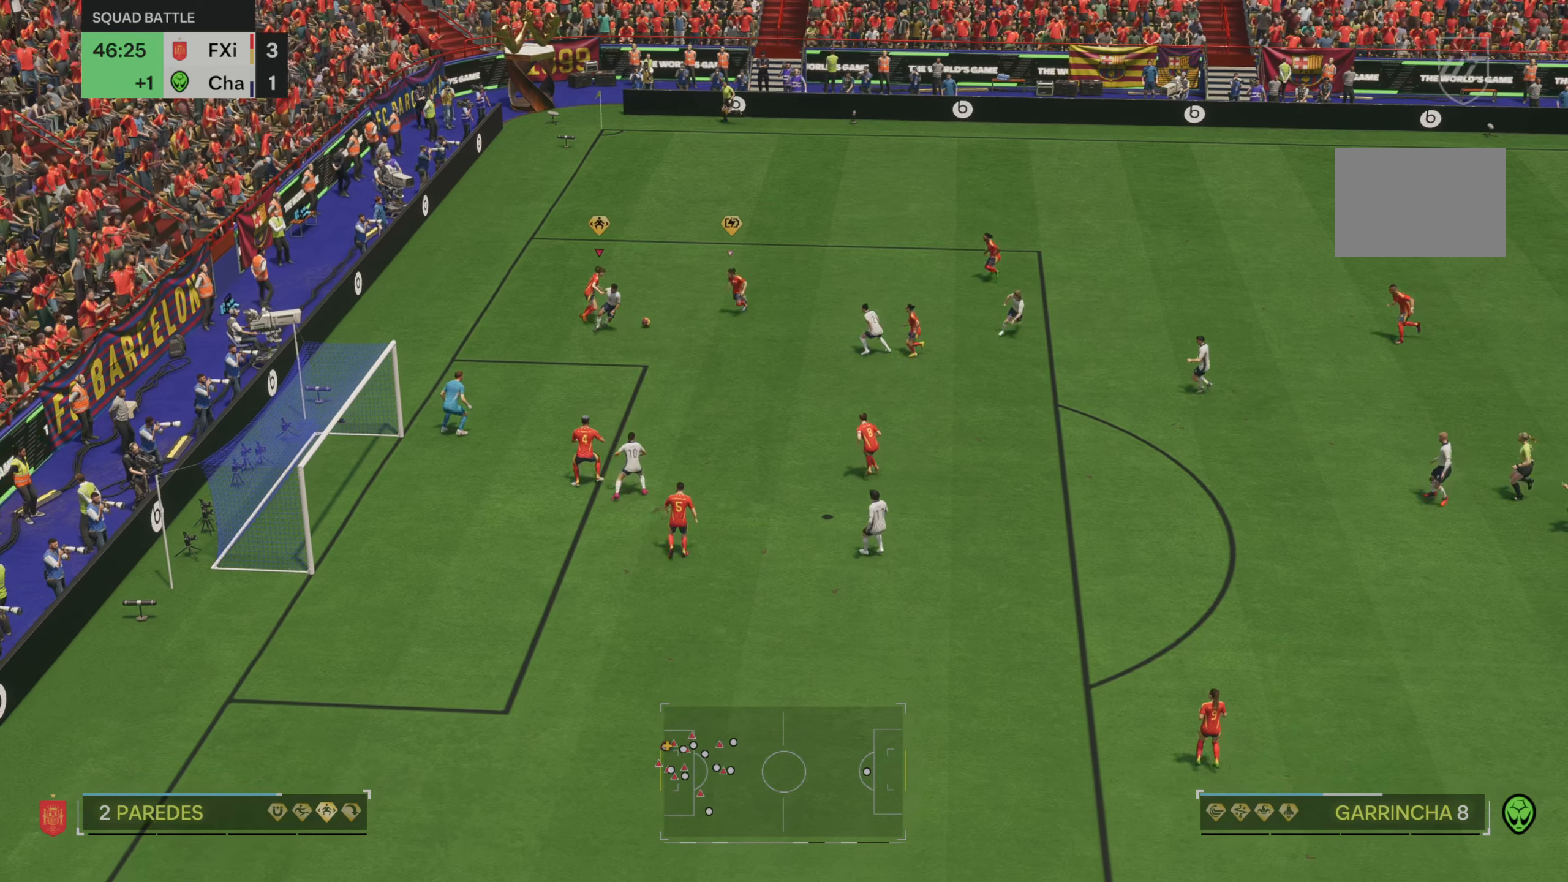
{"buttons": [], "left_stick": "up-right", "right_stick": "center", "events": [[33, "R2", "up"], [200, "left_stick", "right"], [450, "left_stick", "up-right"]]}
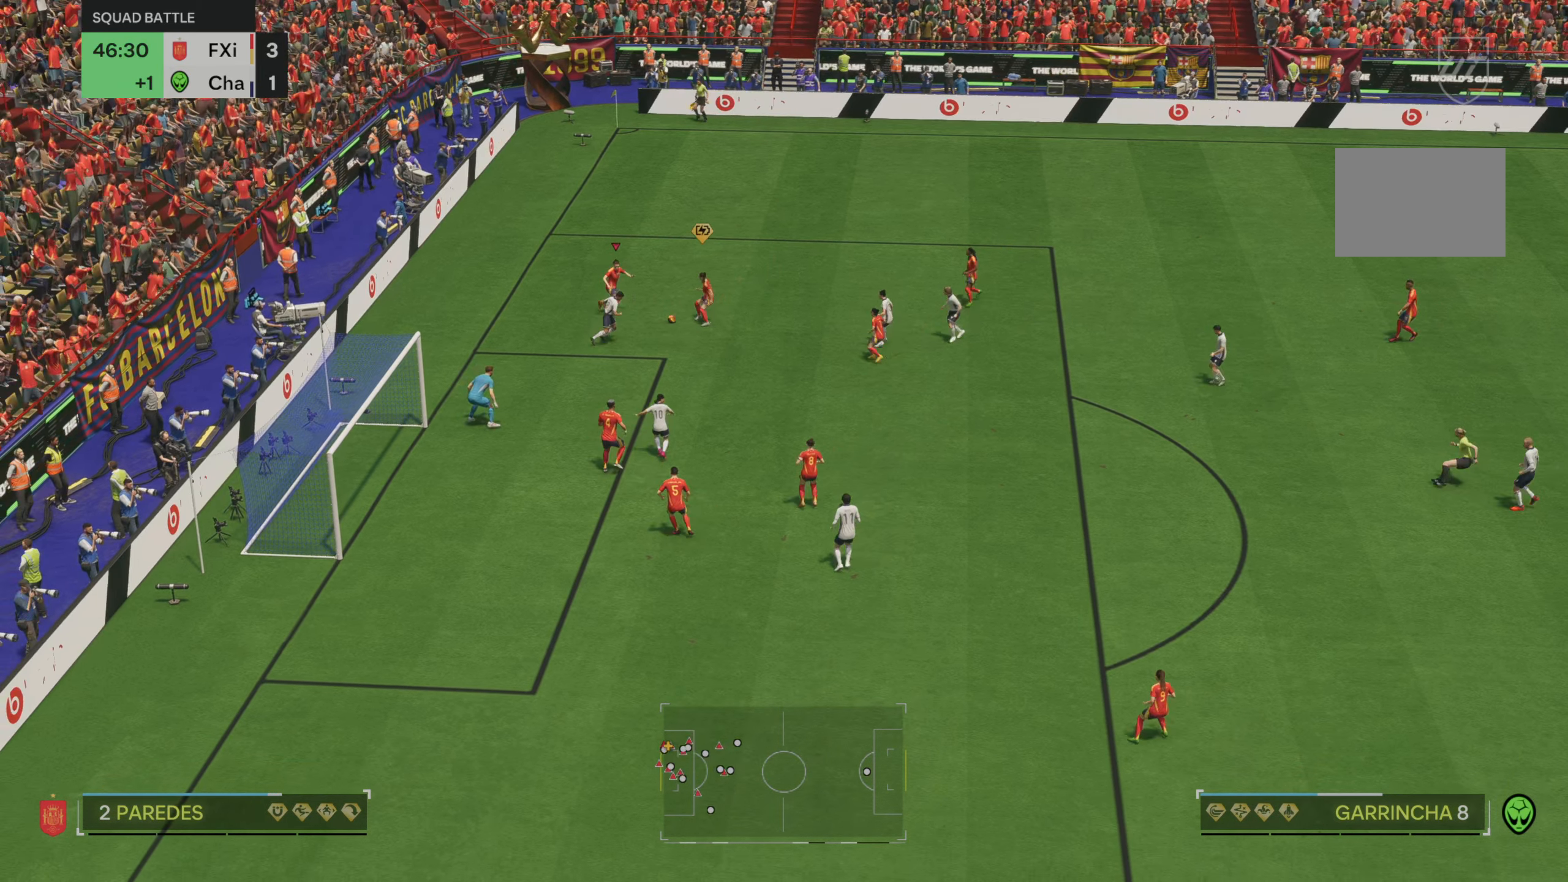
{"buttons": [], "left_stick": "up-right", "right_stick": "center", "events": []}
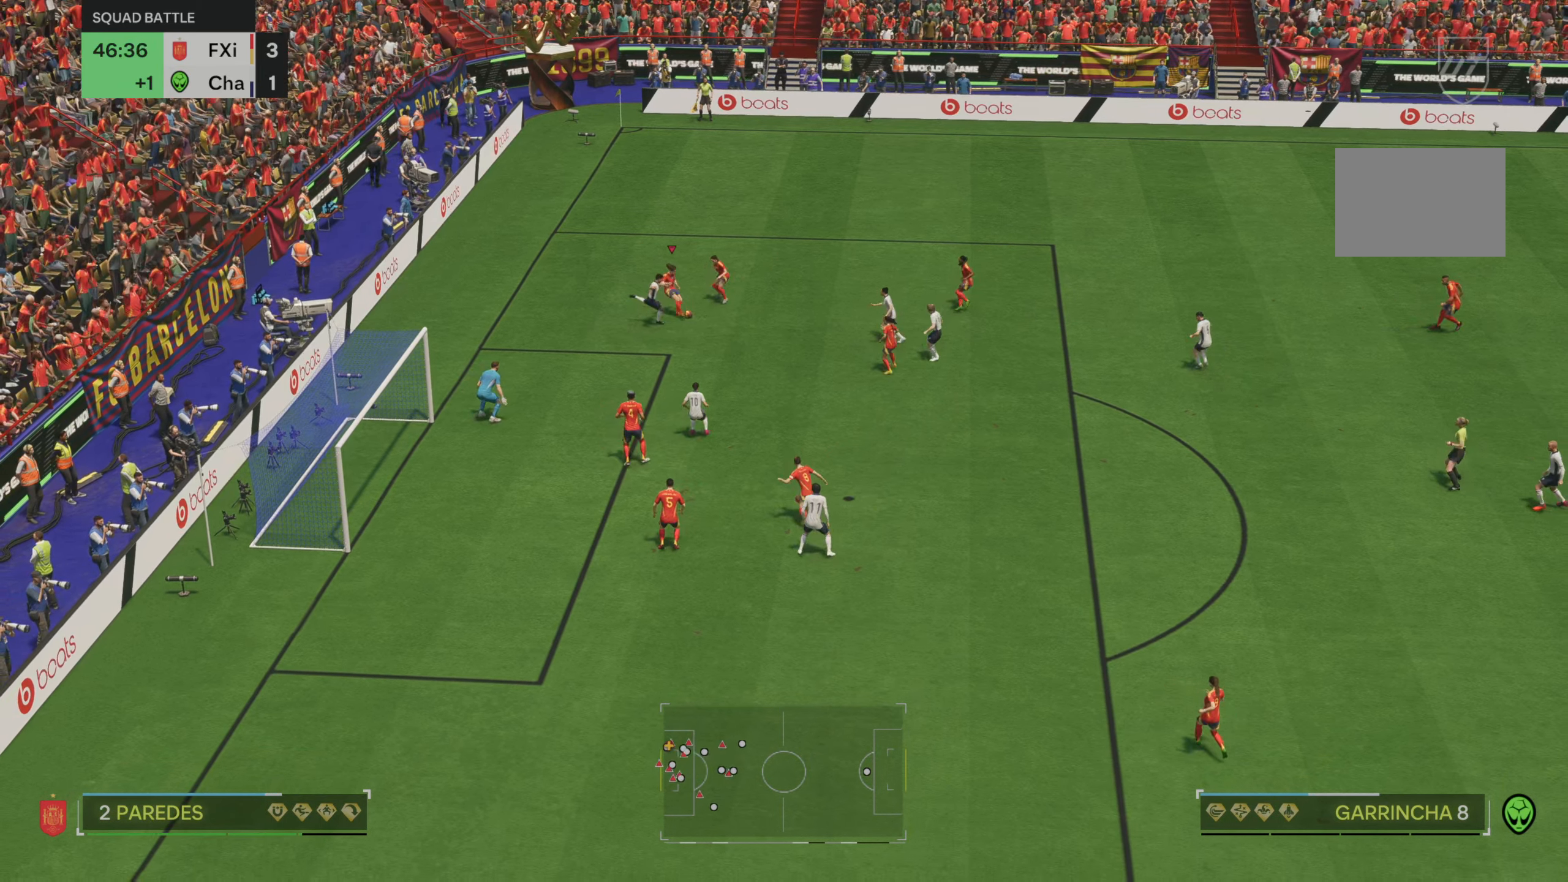
{"buttons": ["R2"], "left_stick": "up-right", "right_stick": "center", "events": [[250, "R2", "down"]]}
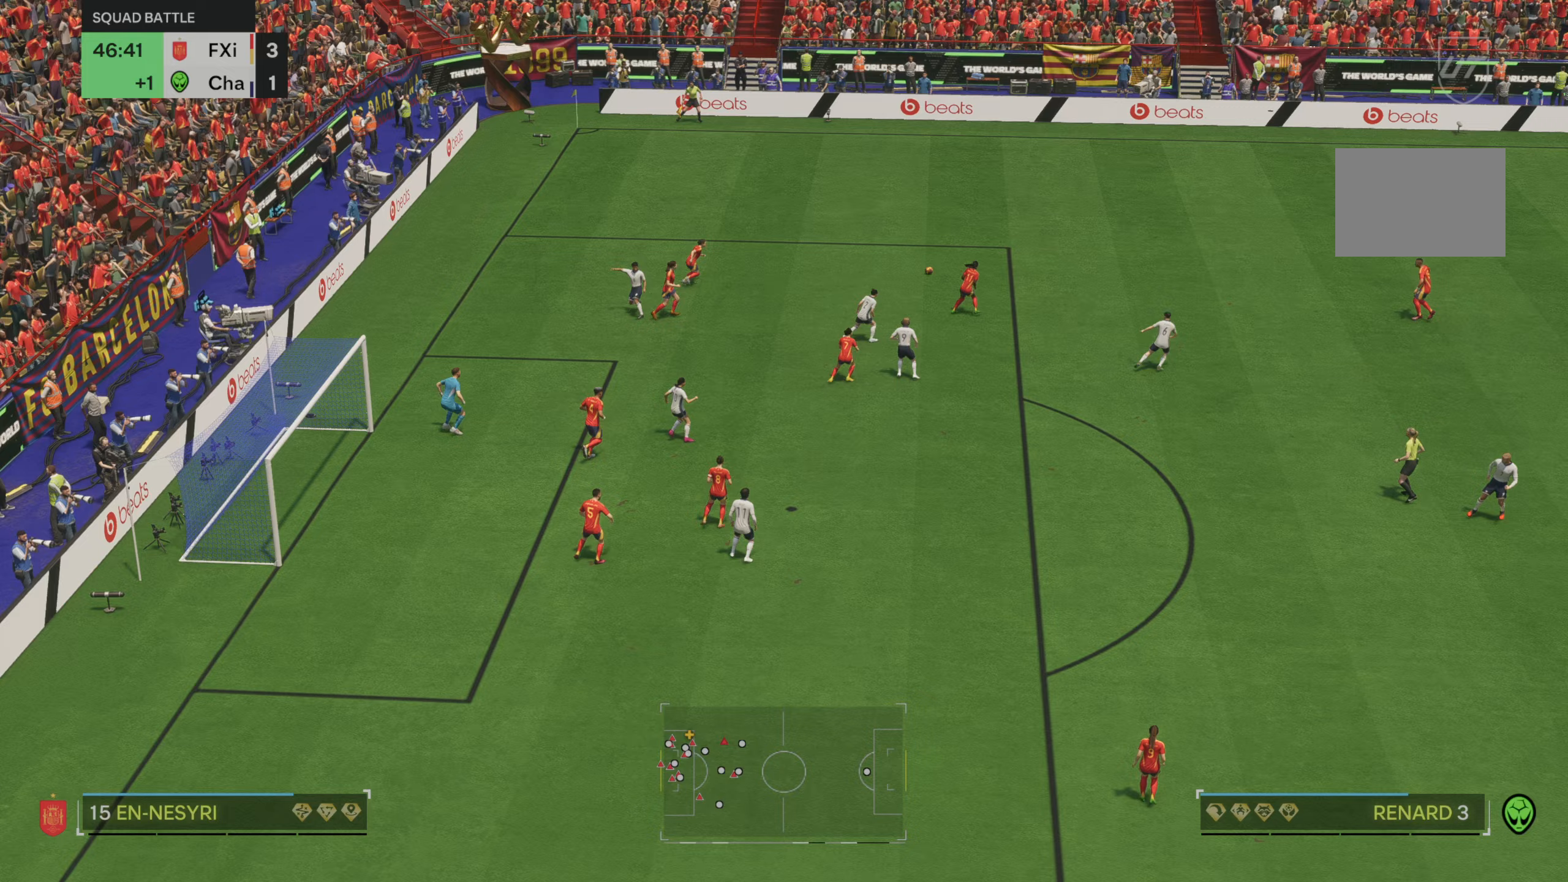
{"buttons": ["R2"], "left_stick": "right", "right_stick": "center", "events": [[117, "left_stick", "right"]]}
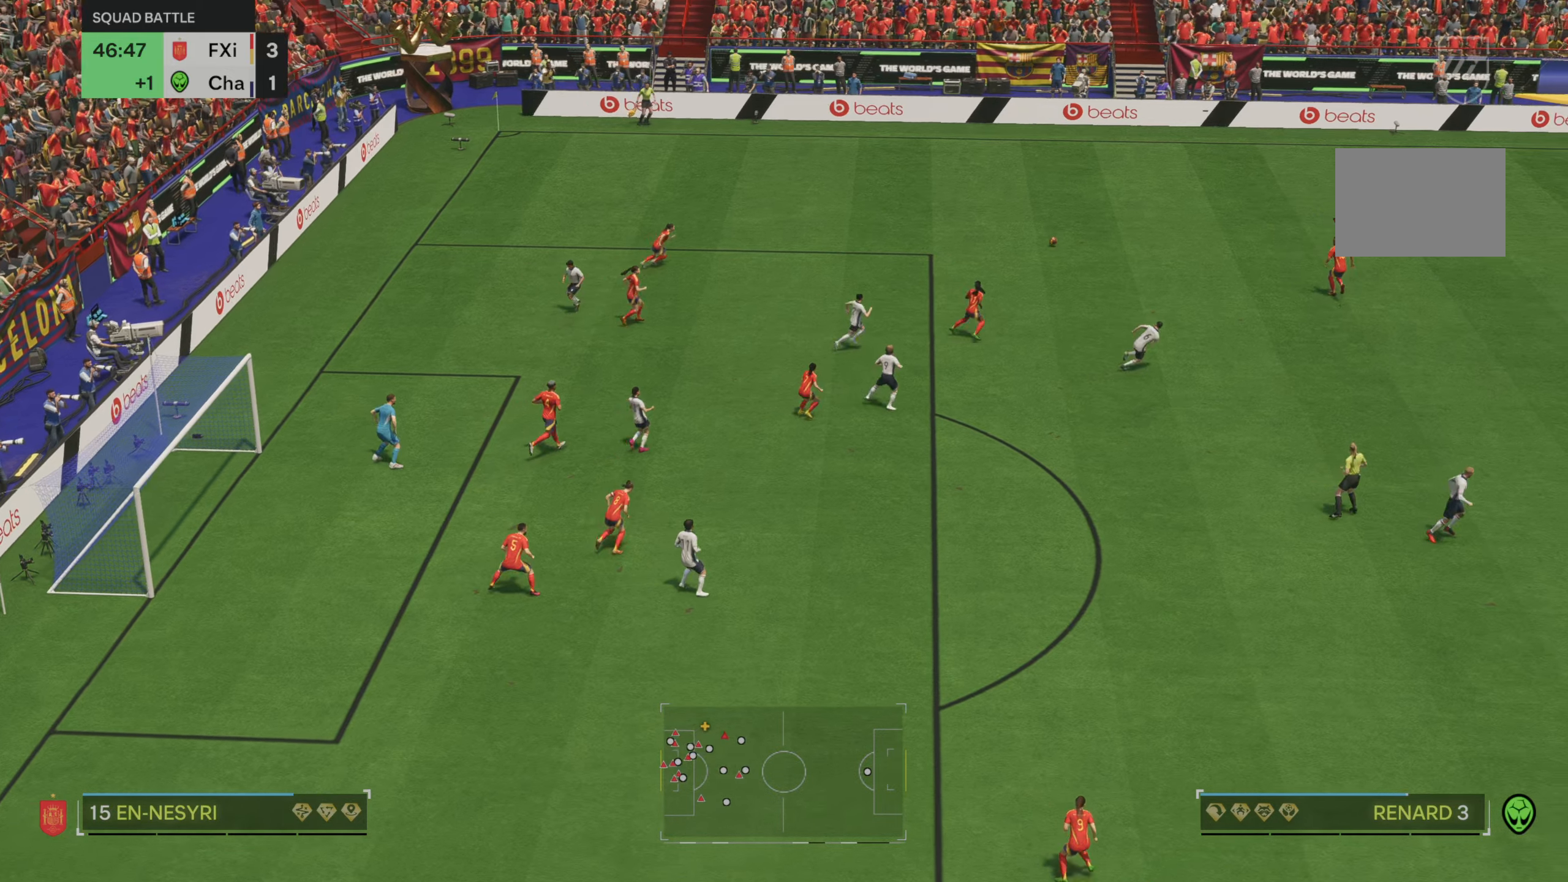
{"buttons": [], "left_stick": "right", "right_stick": "center", "events": [[367, "R2", "up"]]}
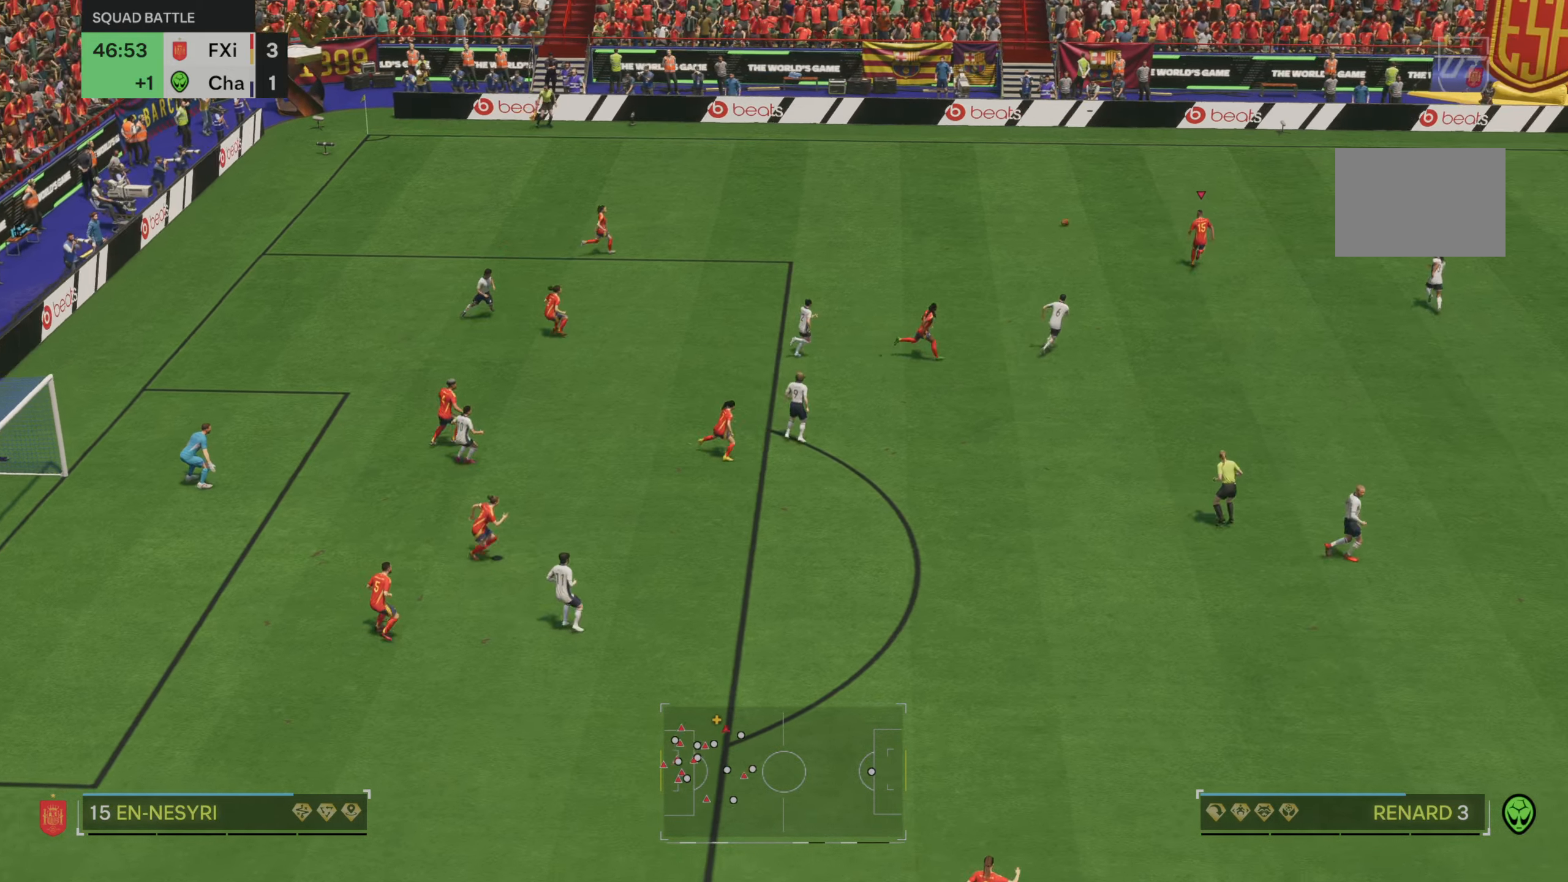
{"buttons": [], "left_stick": "right", "right_stick": "center", "events": []}
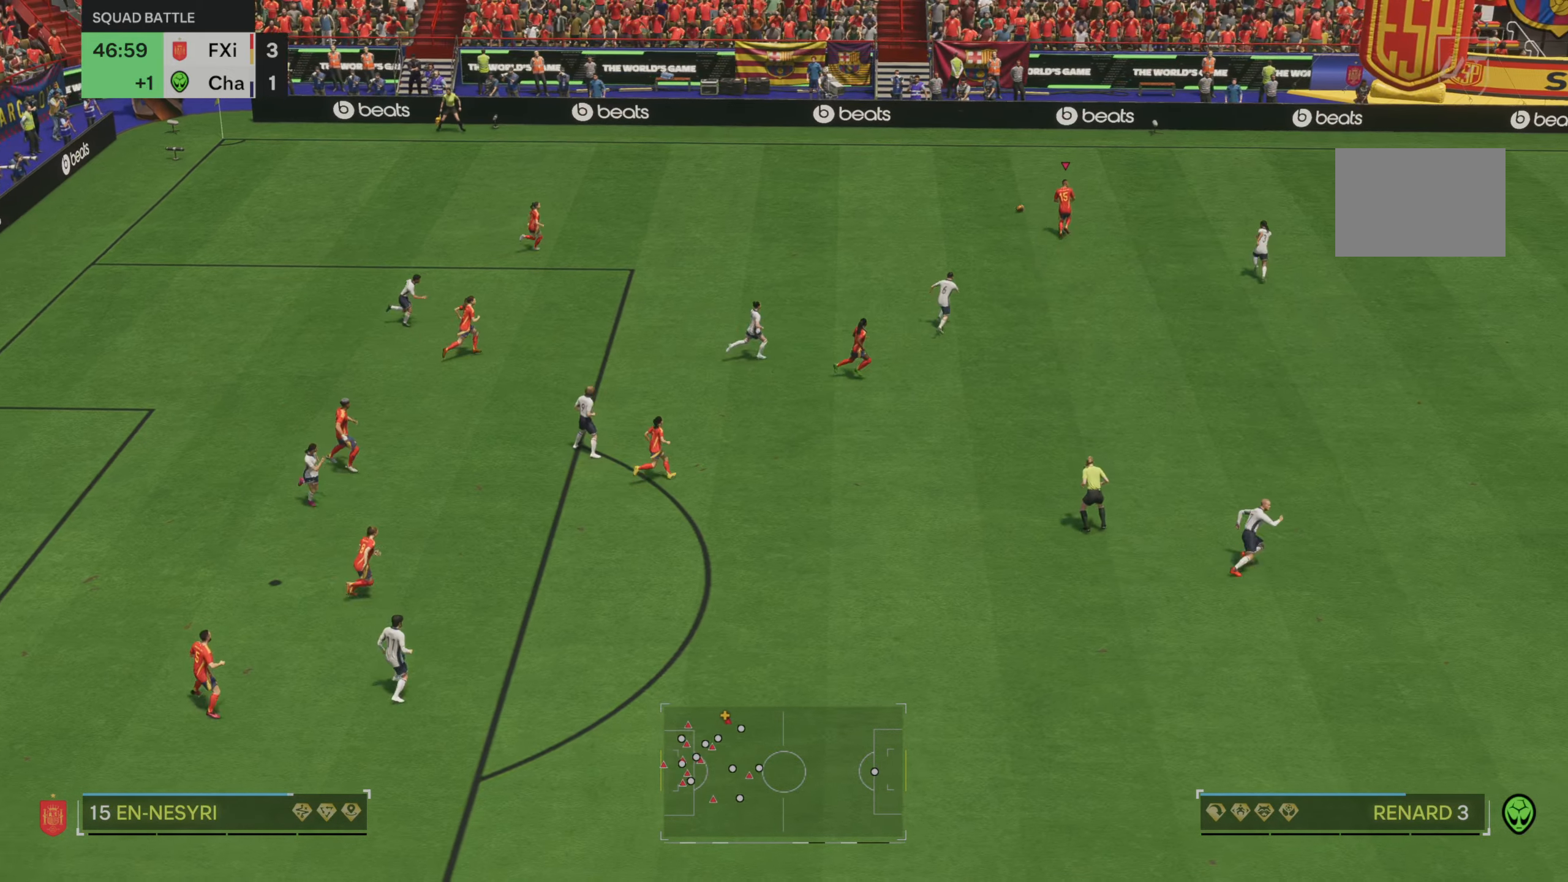
{"buttons": [], "left_stick": "down-right", "right_stick": "center", "events": [[167, "left_stick", "down-right"]]}
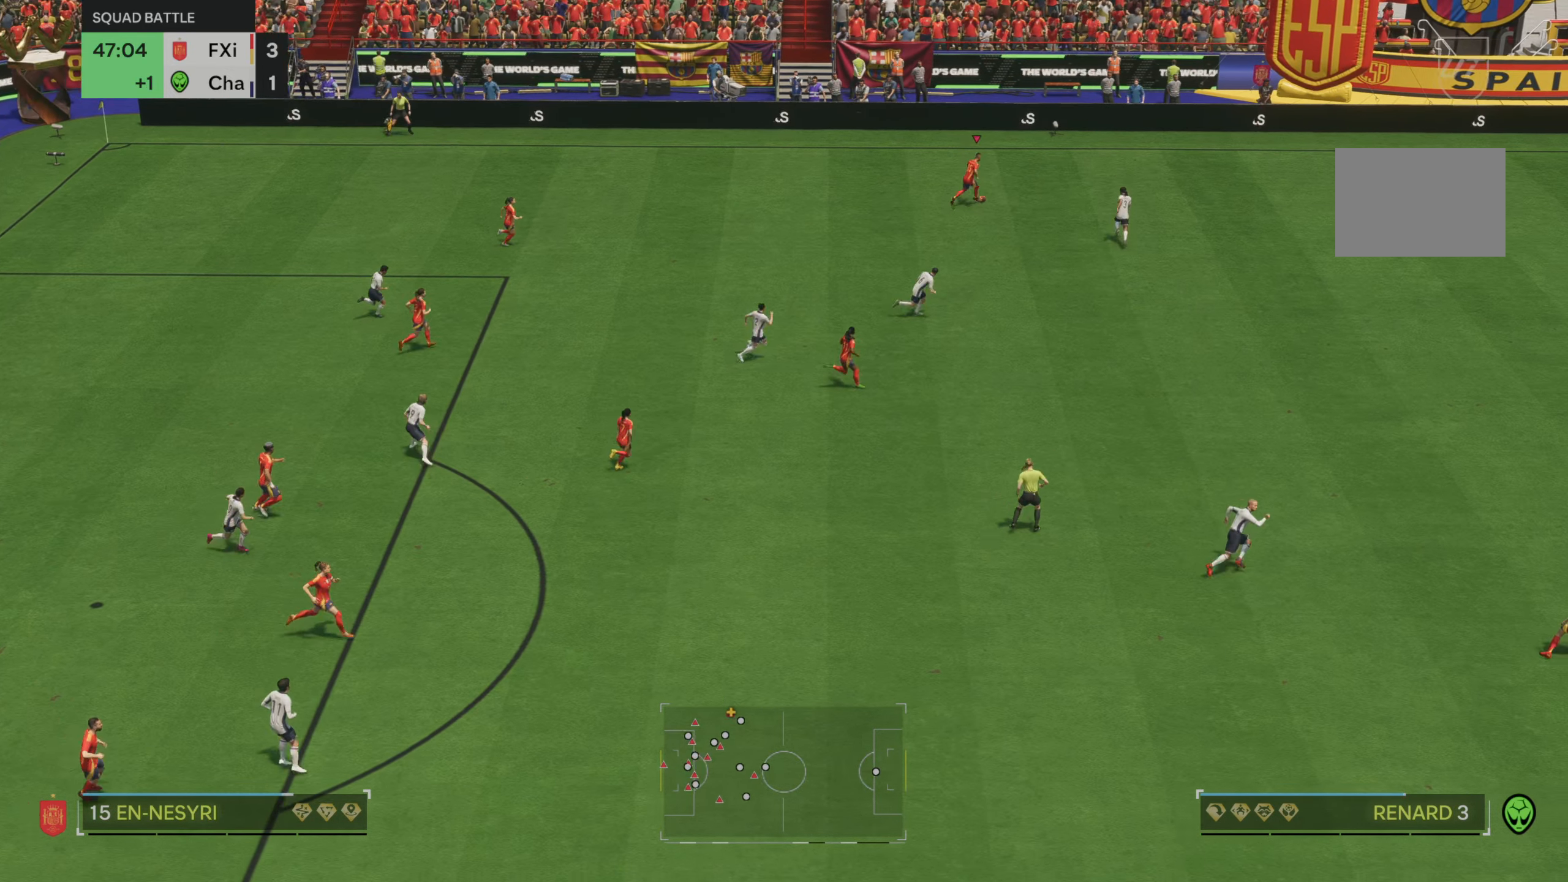
{"buttons": [], "left_stick": "down-right", "right_stick": "center"}
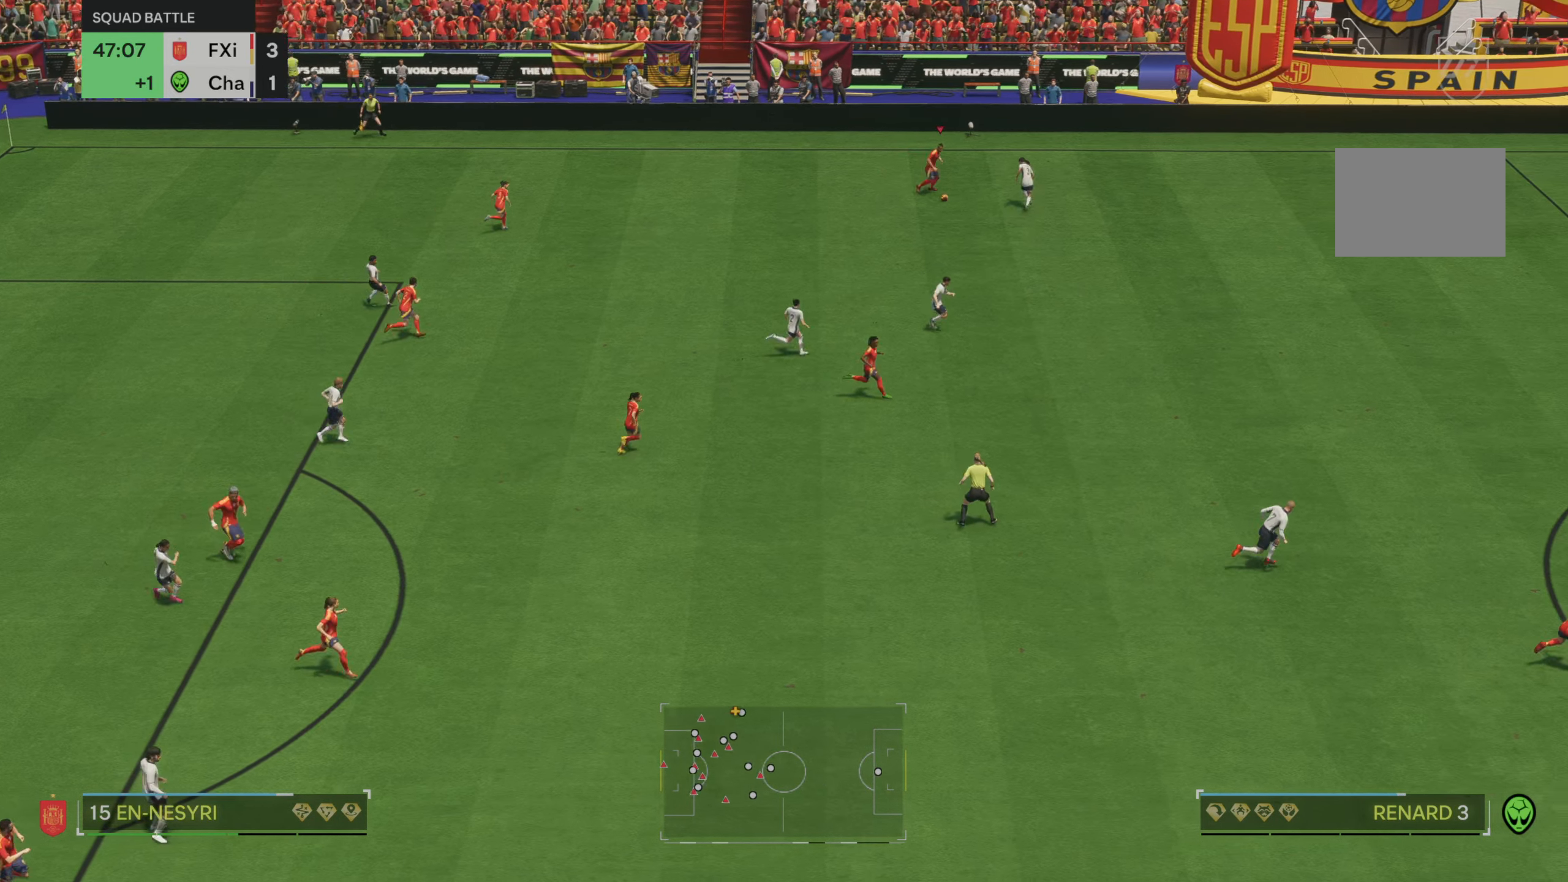
{"buttons": ["R2"], "left_stick": "right", "right_stick": "center", "events": [[350, "R2", "down"], [433, "left_stick", "right"]]}
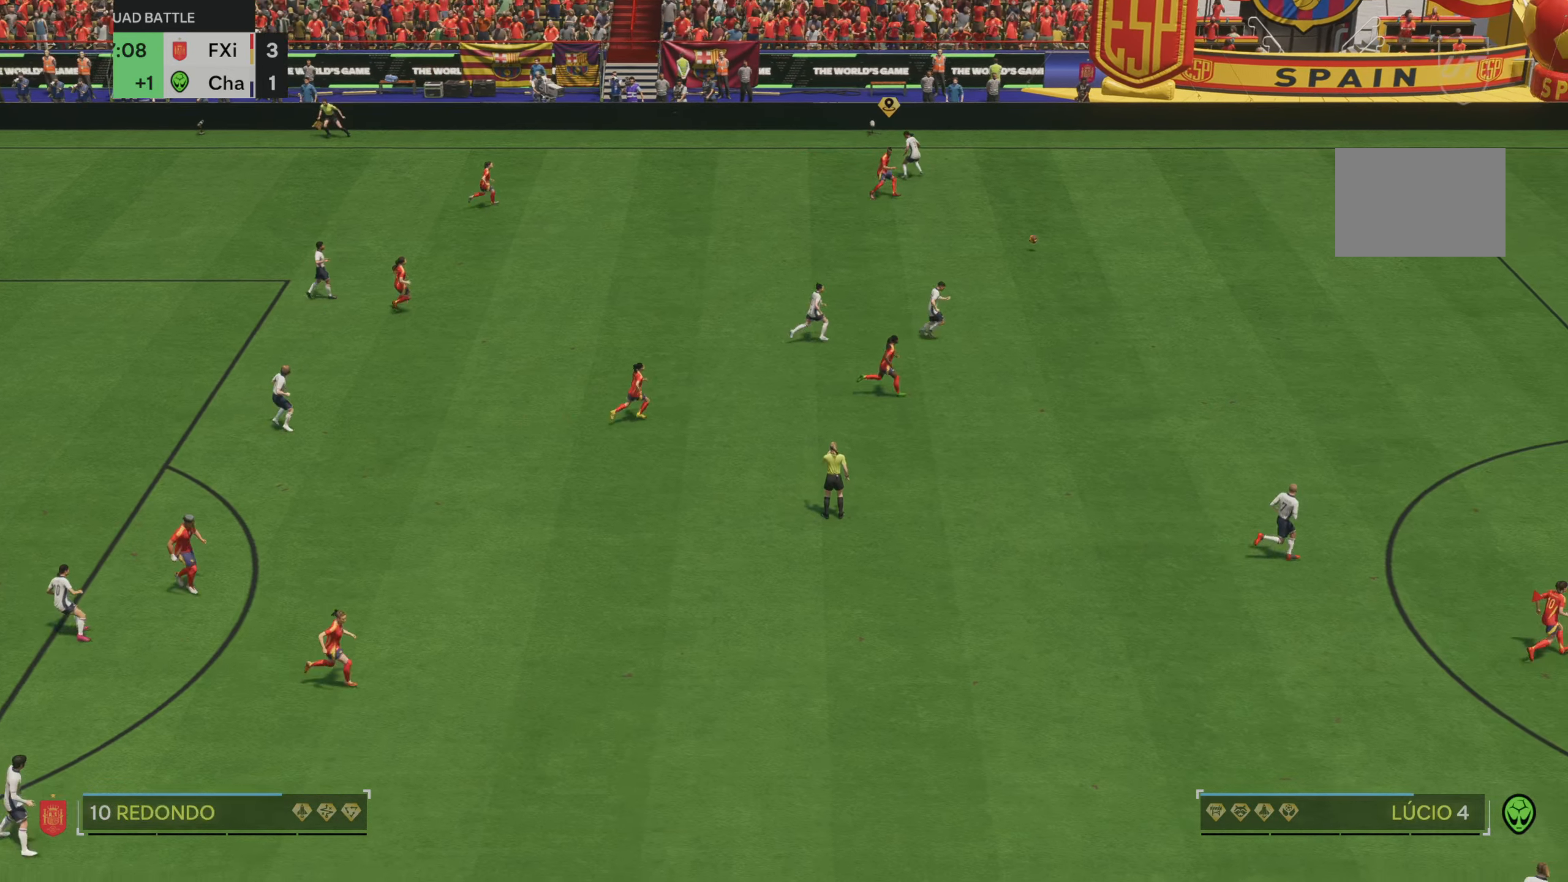
{"buttons": ["R2"], "left_stick": "right", "right_stick": "center", "events": []}
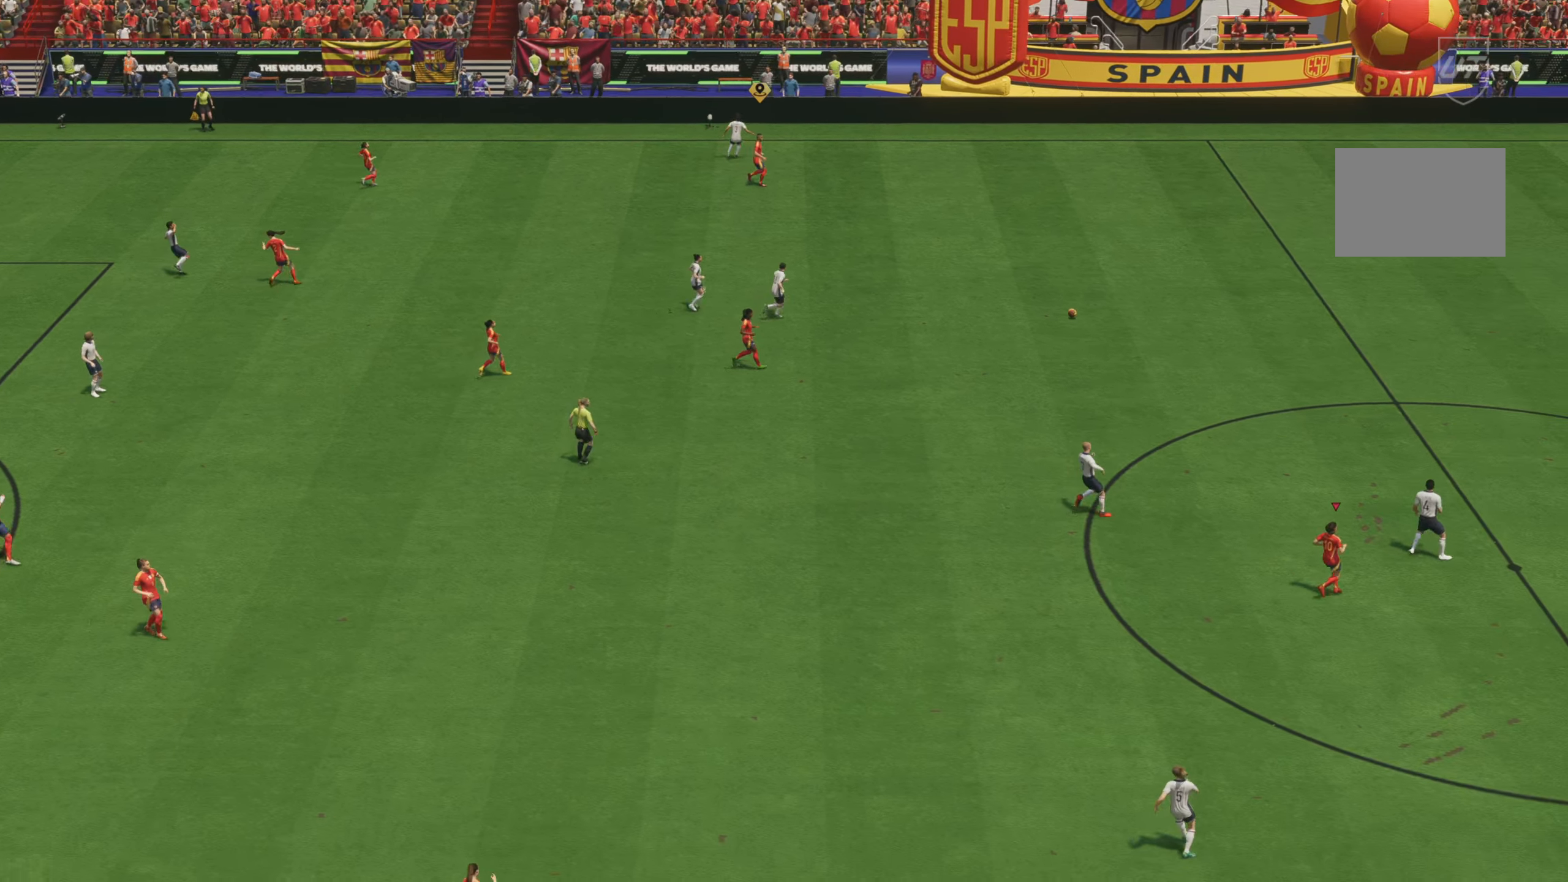
{"buttons": ["R2"], "left_stick": "right", "right_stick": "center", "events": []}
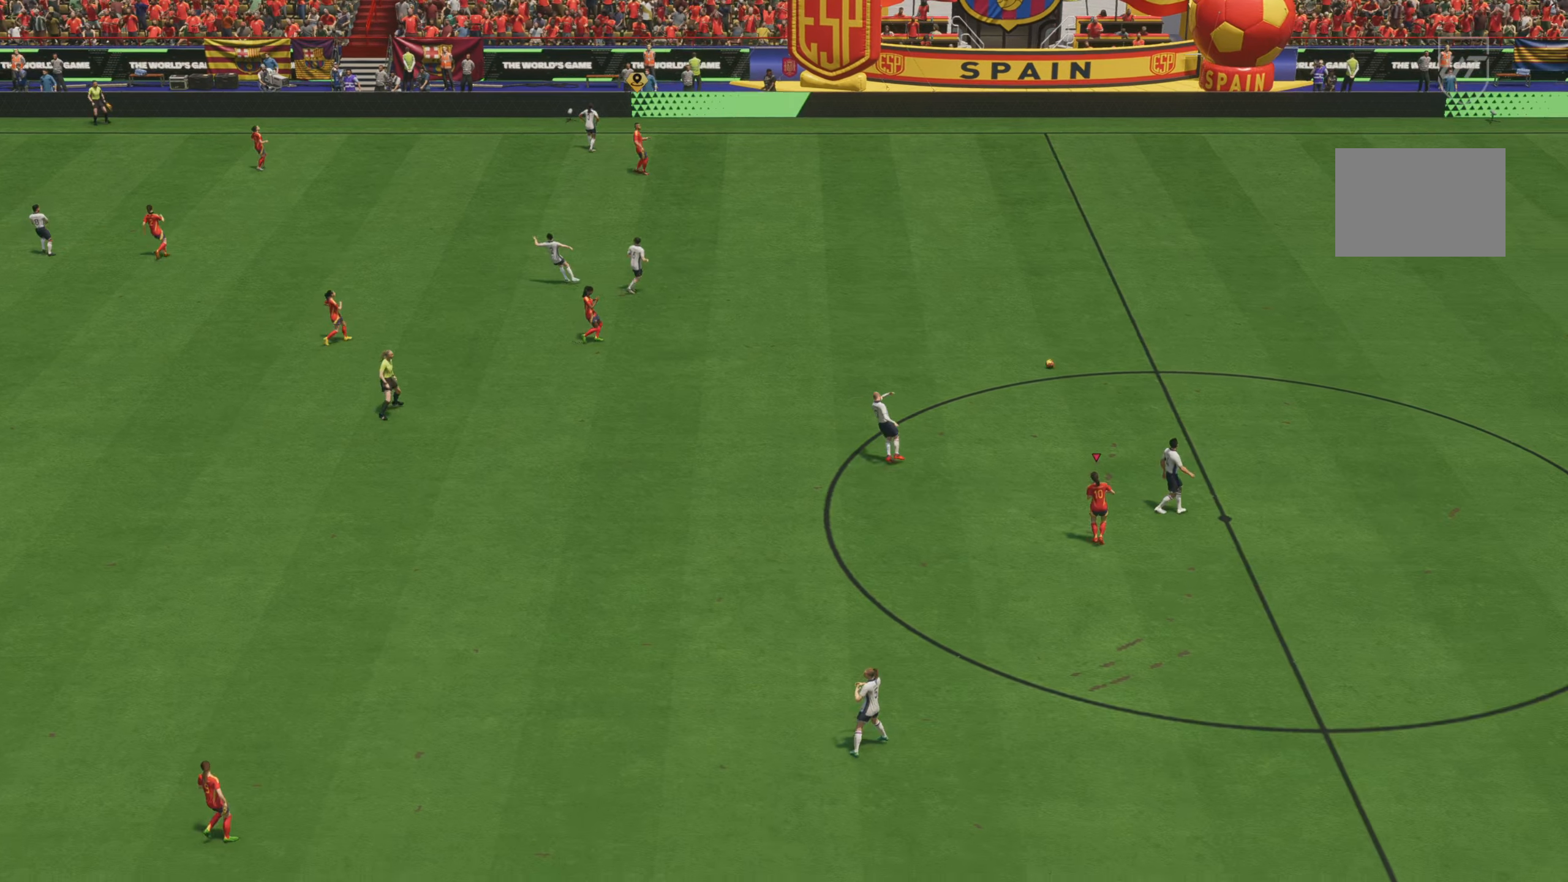
{"buttons": [], "left_stick": "center", "right_stick": "center", "events": [[67, "R2", "up"], [67, "left_stick", "center"]]}
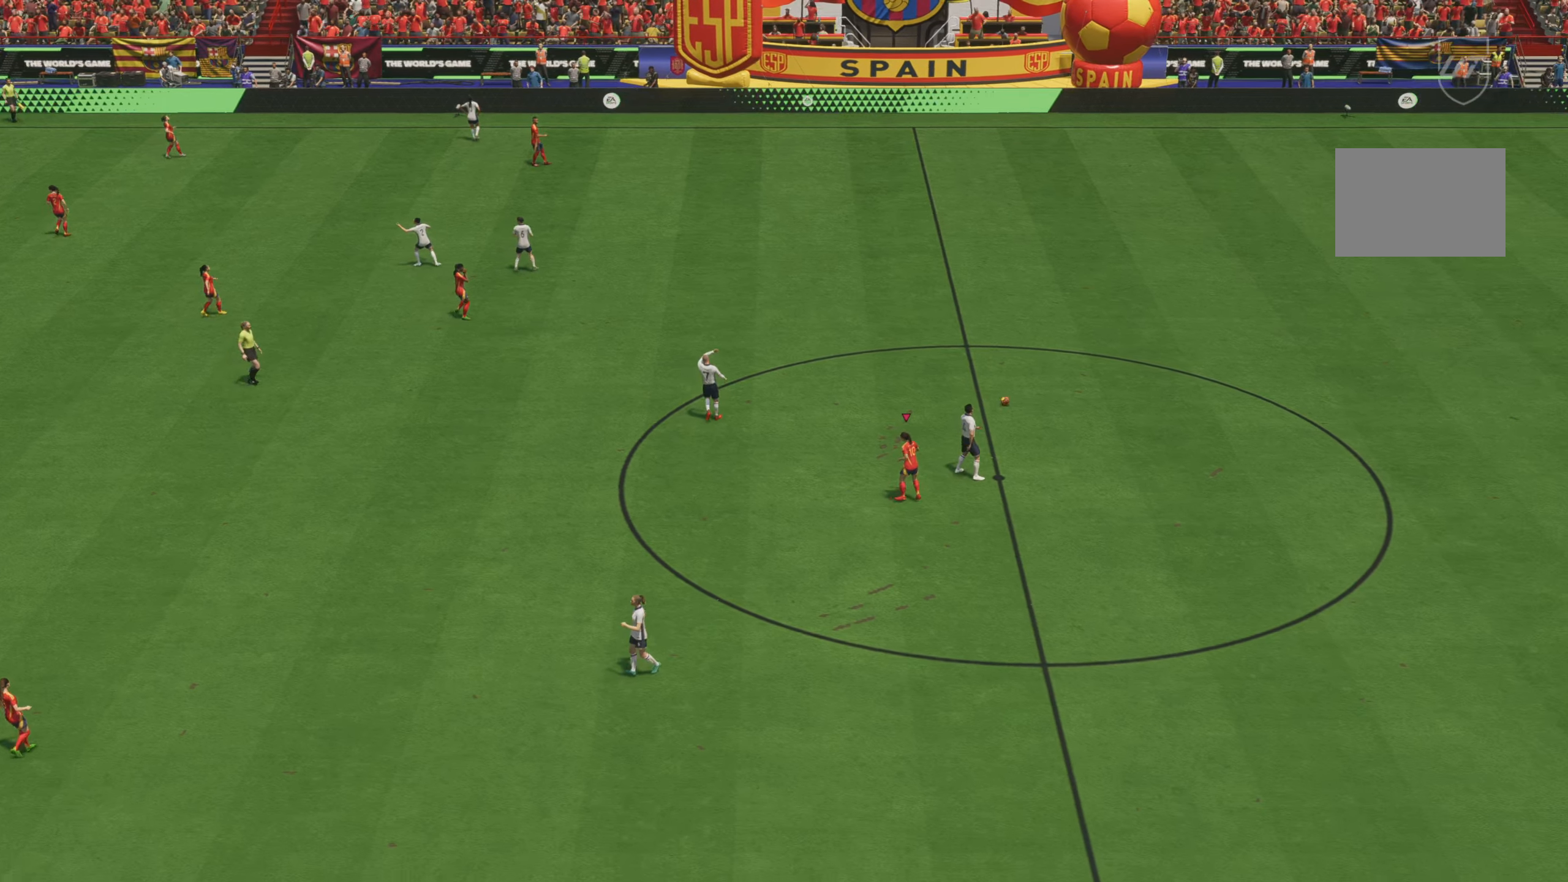
{"buttons": [], "left_stick": "center", "right_stick": "center", "events": []}
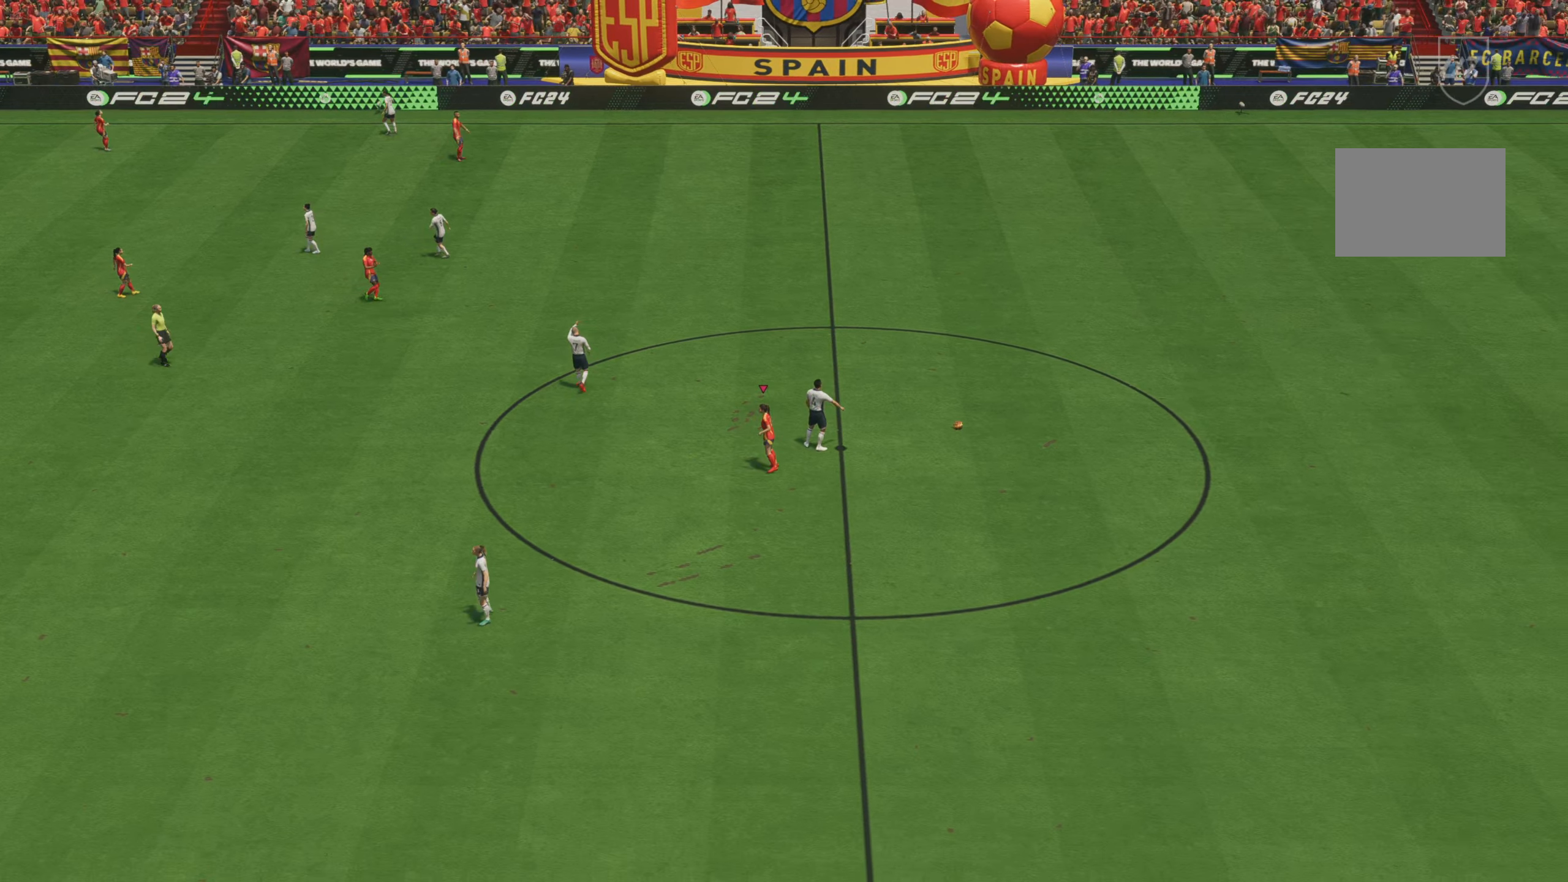
{"buttons": [], "left_stick": "center", "right_stick": "center", "events": []}
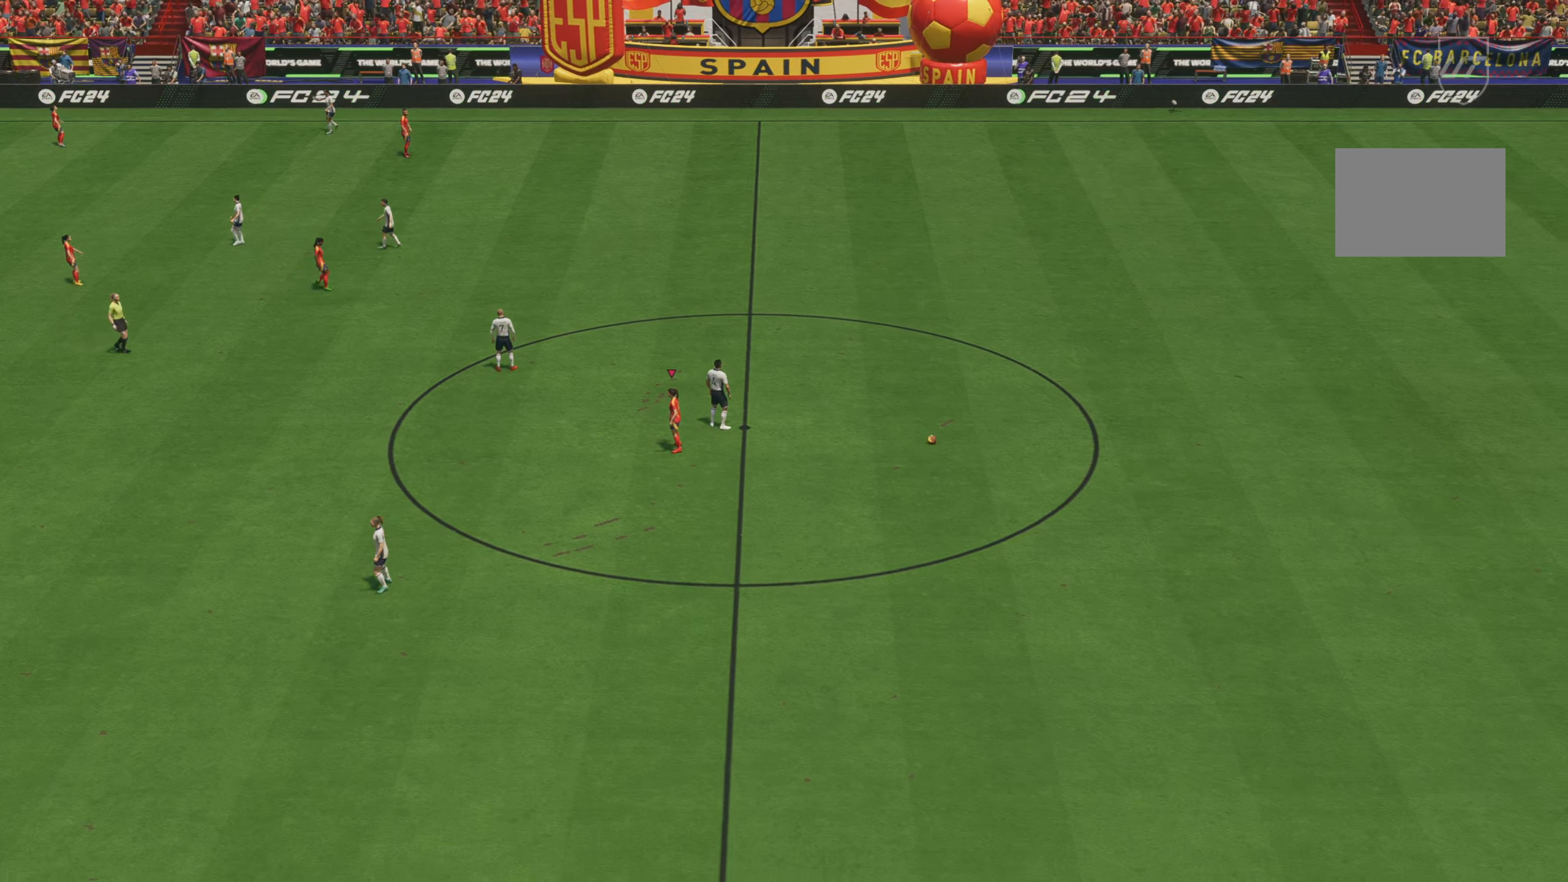
{"buttons": [], "left_stick": "center", "right_stick": "center", "events": []}